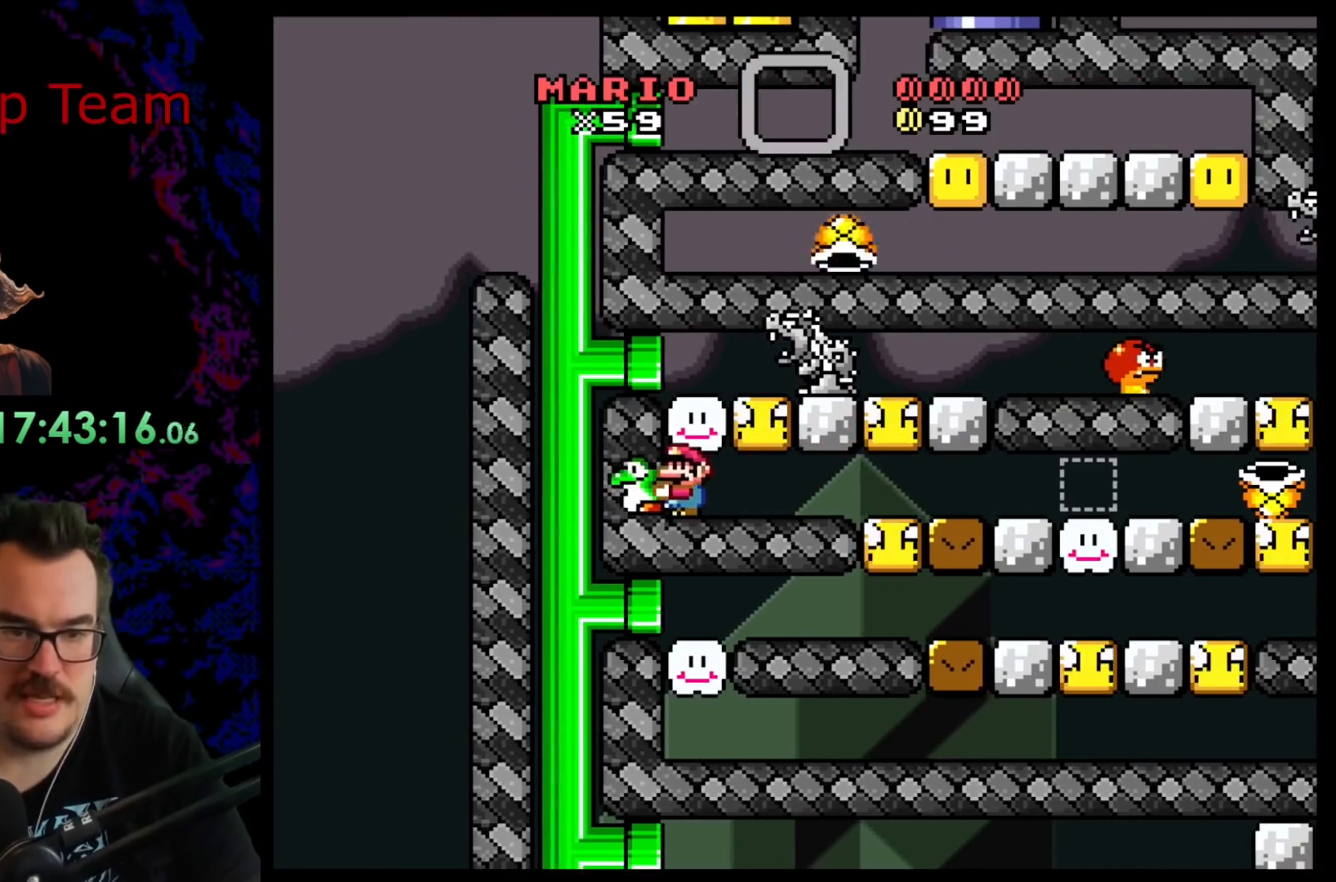
Gameplay with a controller (Nintendo layout); each line is a JSON object with the inputs held at the frame after it. "events" lists button and stick changes between this image and that frame as [ms after this image, input, new state], when the widget could be followed in between. Not read: L3 R3.
{"buttons": ["Y", "DPAD_LEFT"], "events": [[83, "DPAD_LEFT", "down"], [150, "B", "up"]]}
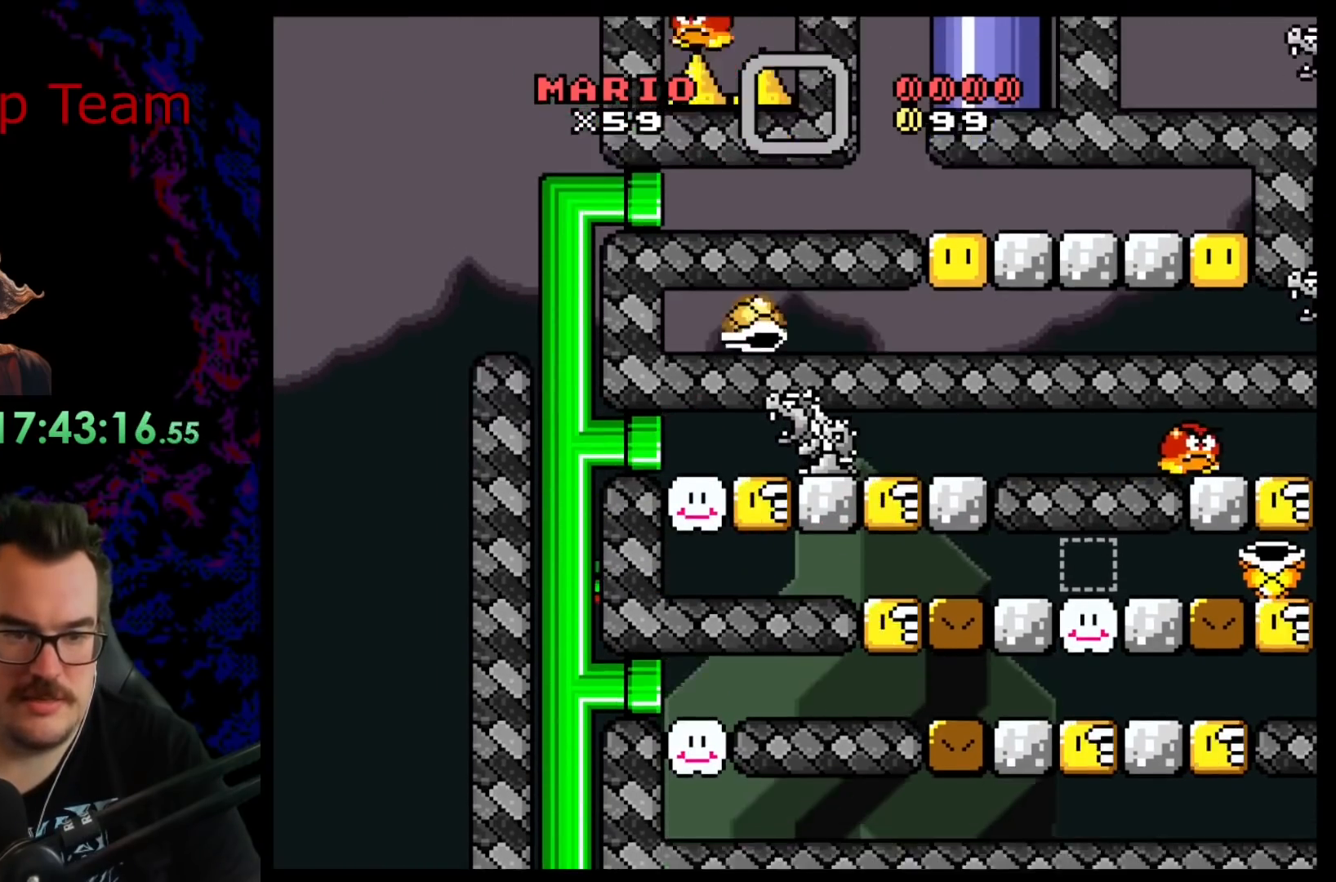
{"buttons": ["Y"], "events": [[67, "DPAD_LEFT", "up"]]}
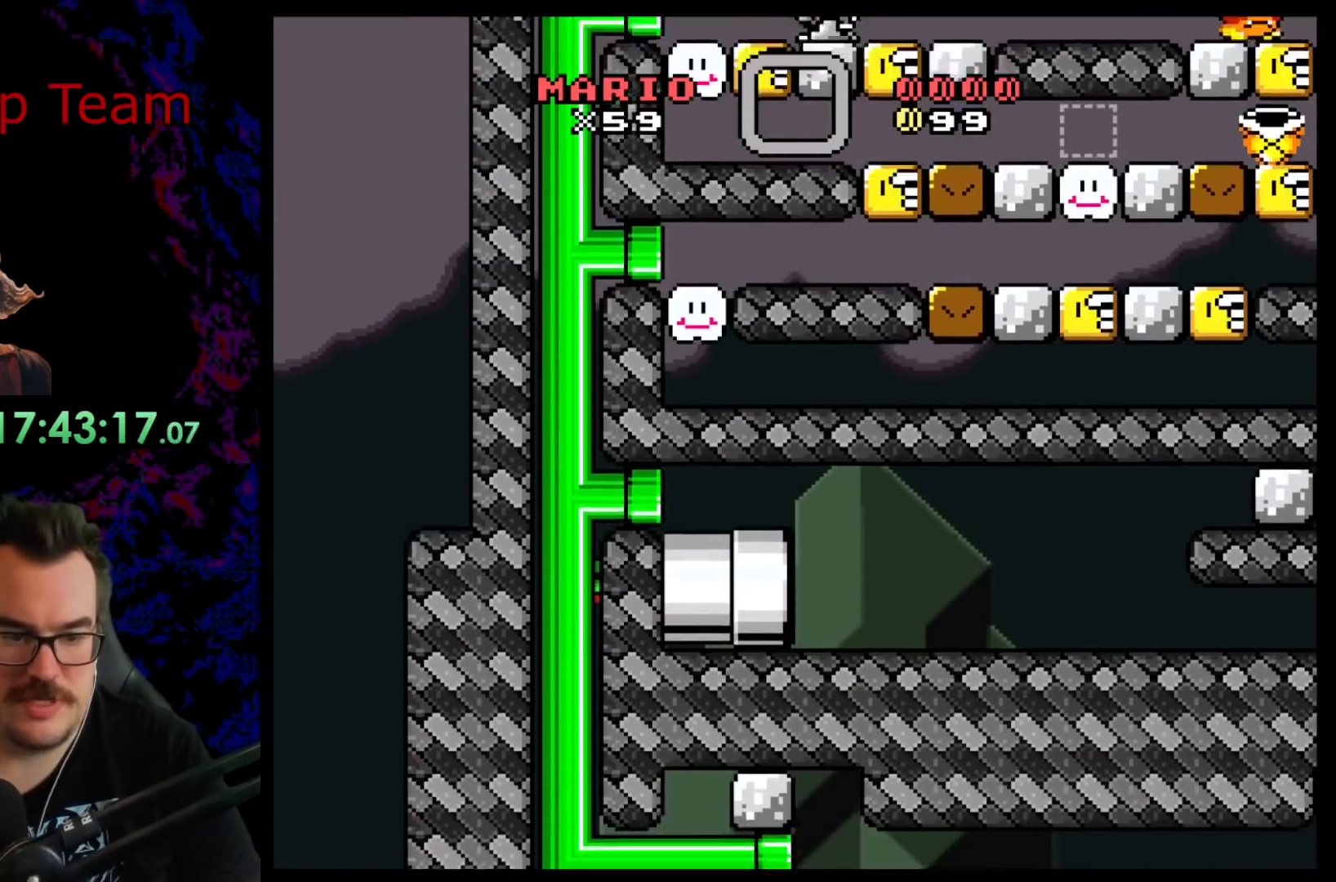
{"buttons": ["Y"], "events": []}
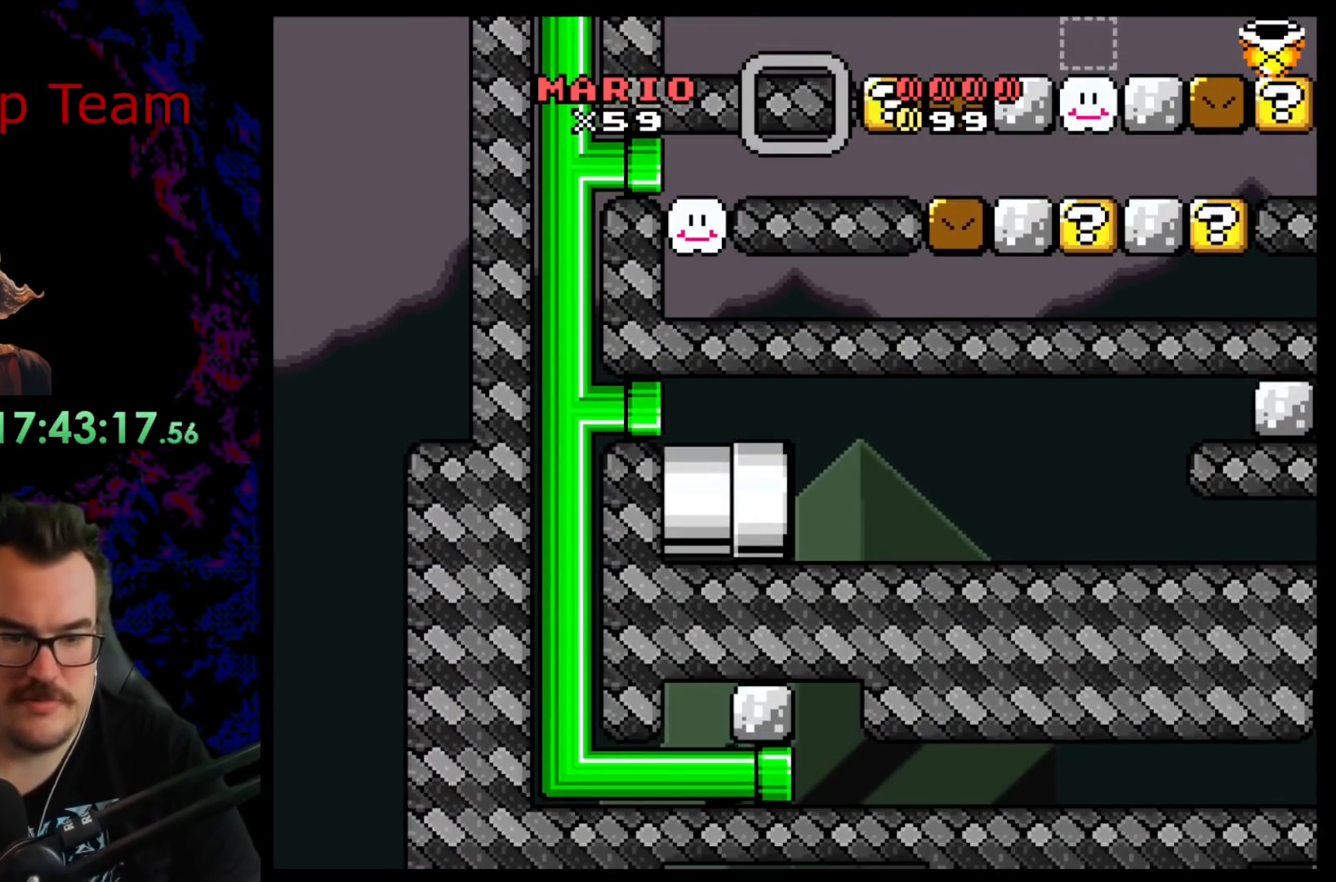
{"buttons": ["Y", "DPAD_RIGHT"], "events": [[50, "DPAD_RIGHT", "down"]]}
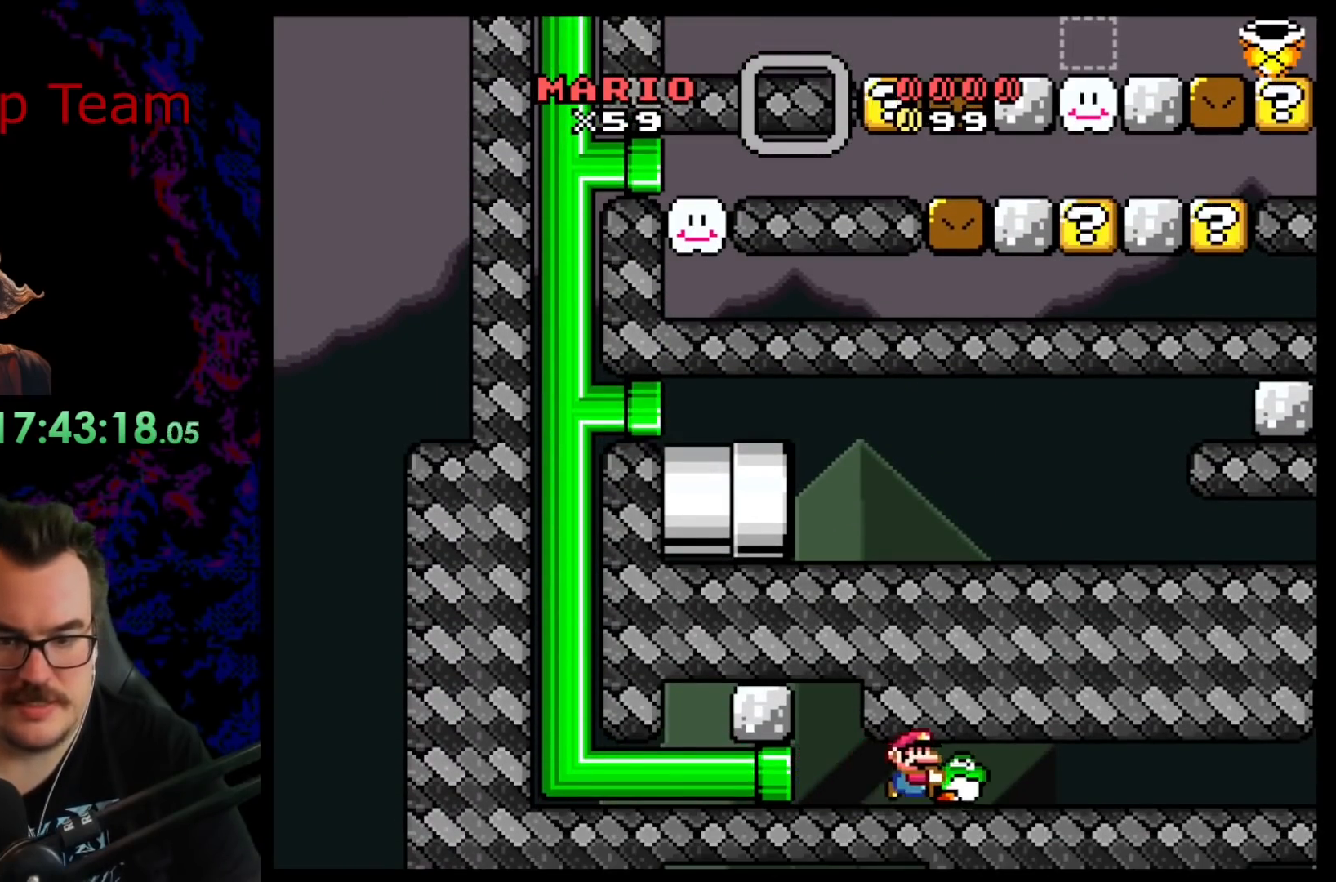
{"buttons": ["Y", "DPAD_RIGHT"], "events": []}
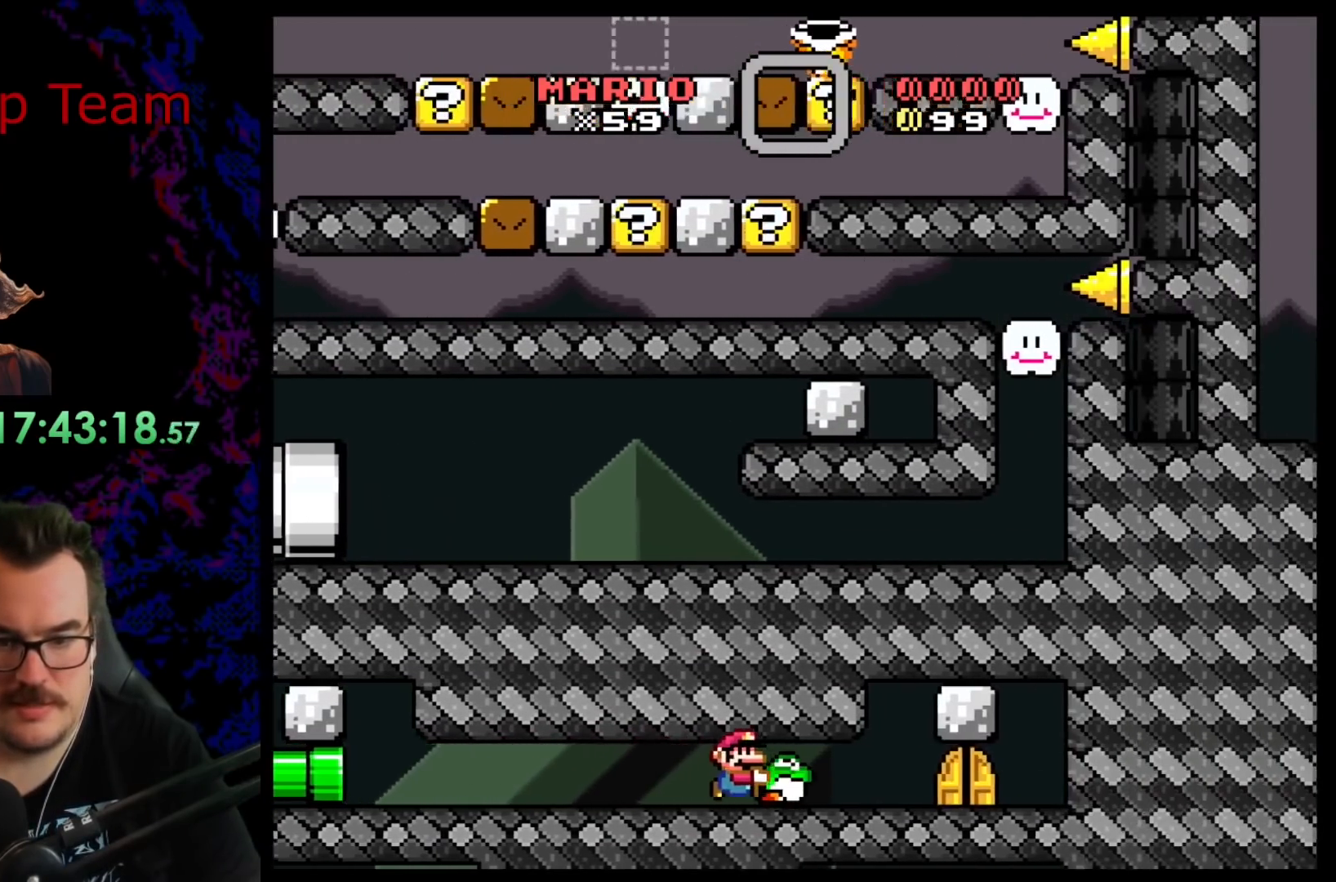
{"buttons": ["Y", "DPAD_UP"], "events": [[283, "DPAD_DOWN", "down"], [283, "DPAD_RIGHT", "up"], [300, "DPAD_DOWN", "up"], [300, "DPAD_LEFT", "down"], [350, "DPAD_UP", "down"], [433, "DPAD_LEFT", "up"]]}
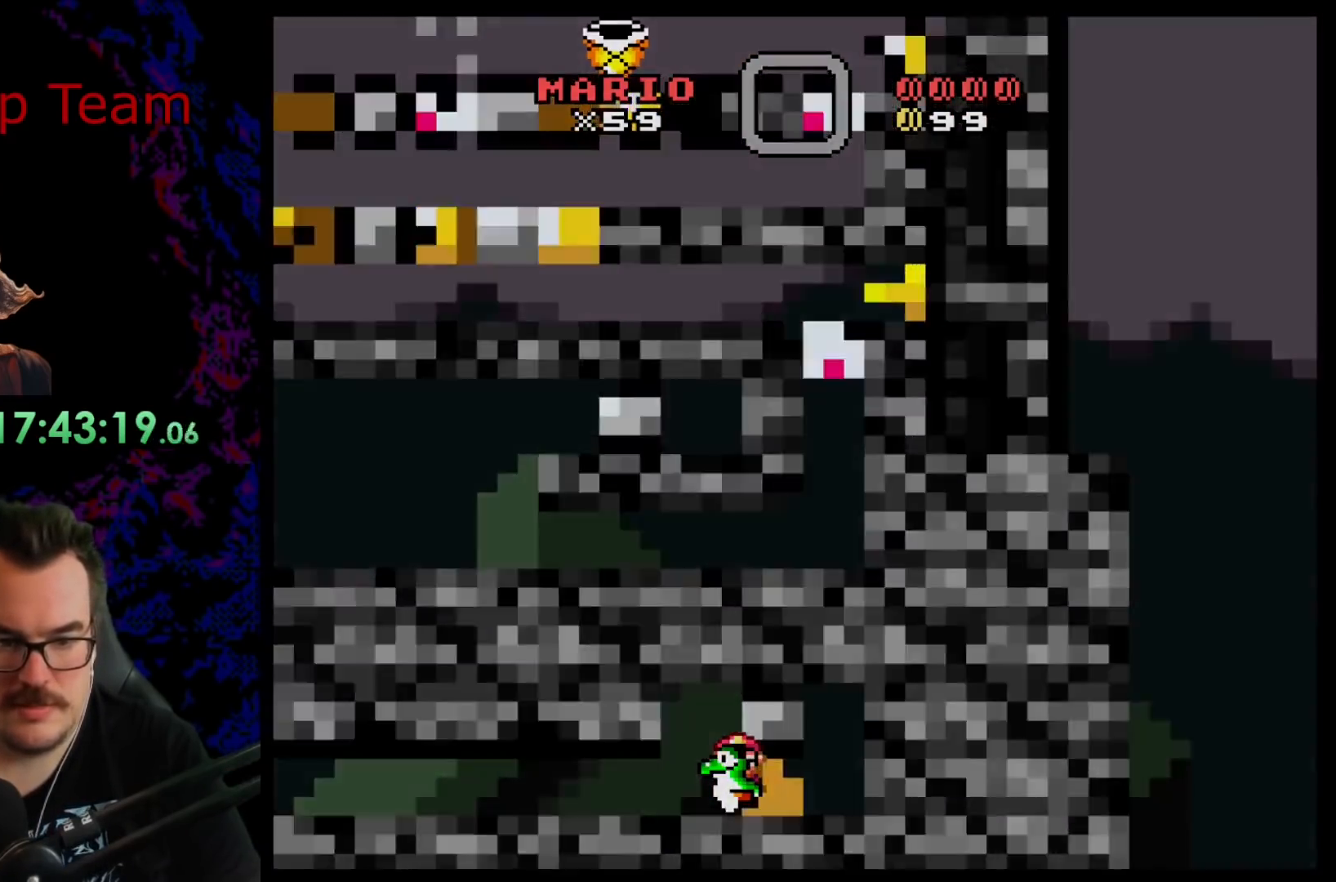
{"buttons": ["Y"], "events": [[67, "DPAD_UP", "up"]]}
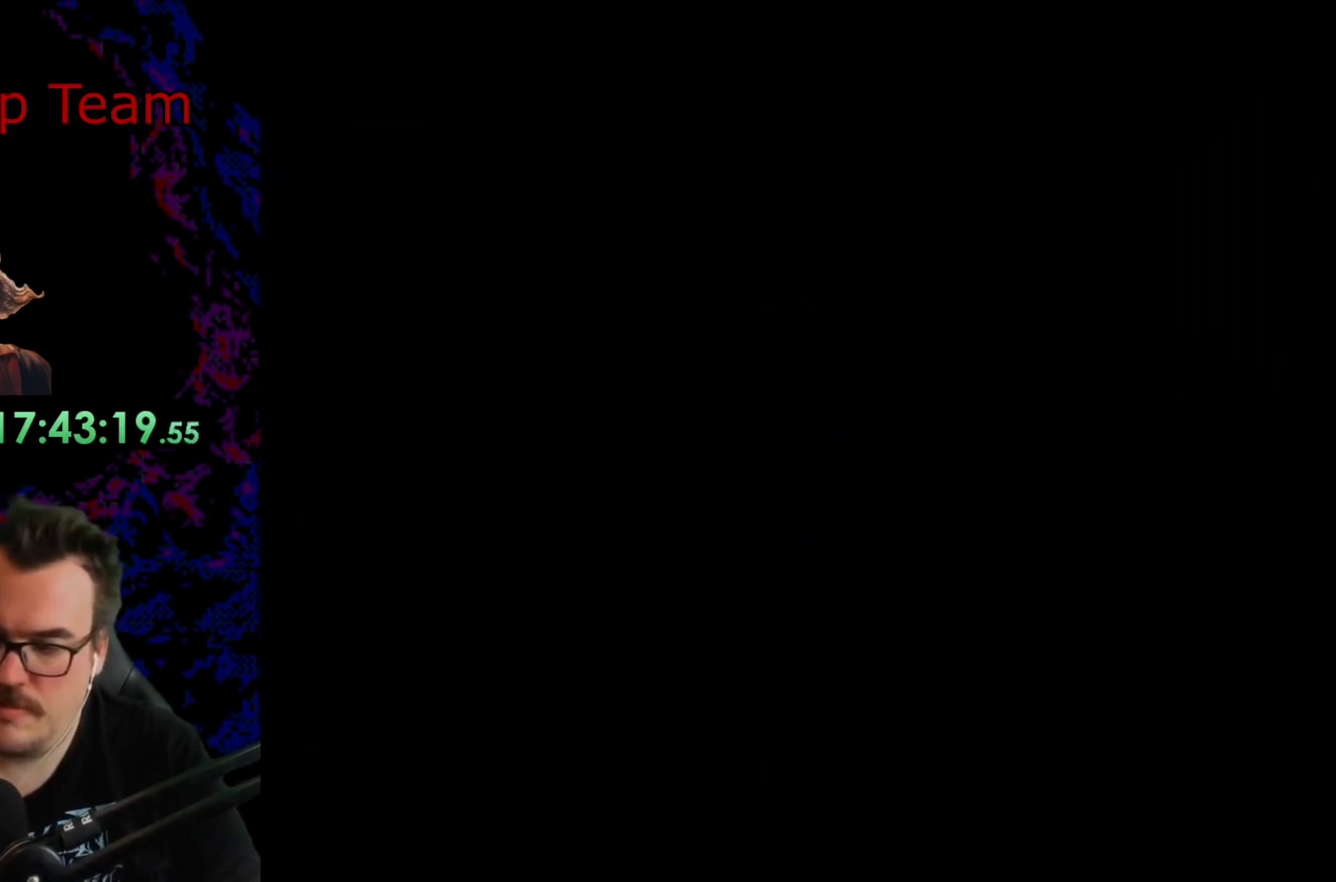
{"buttons": ["Y"], "events": []}
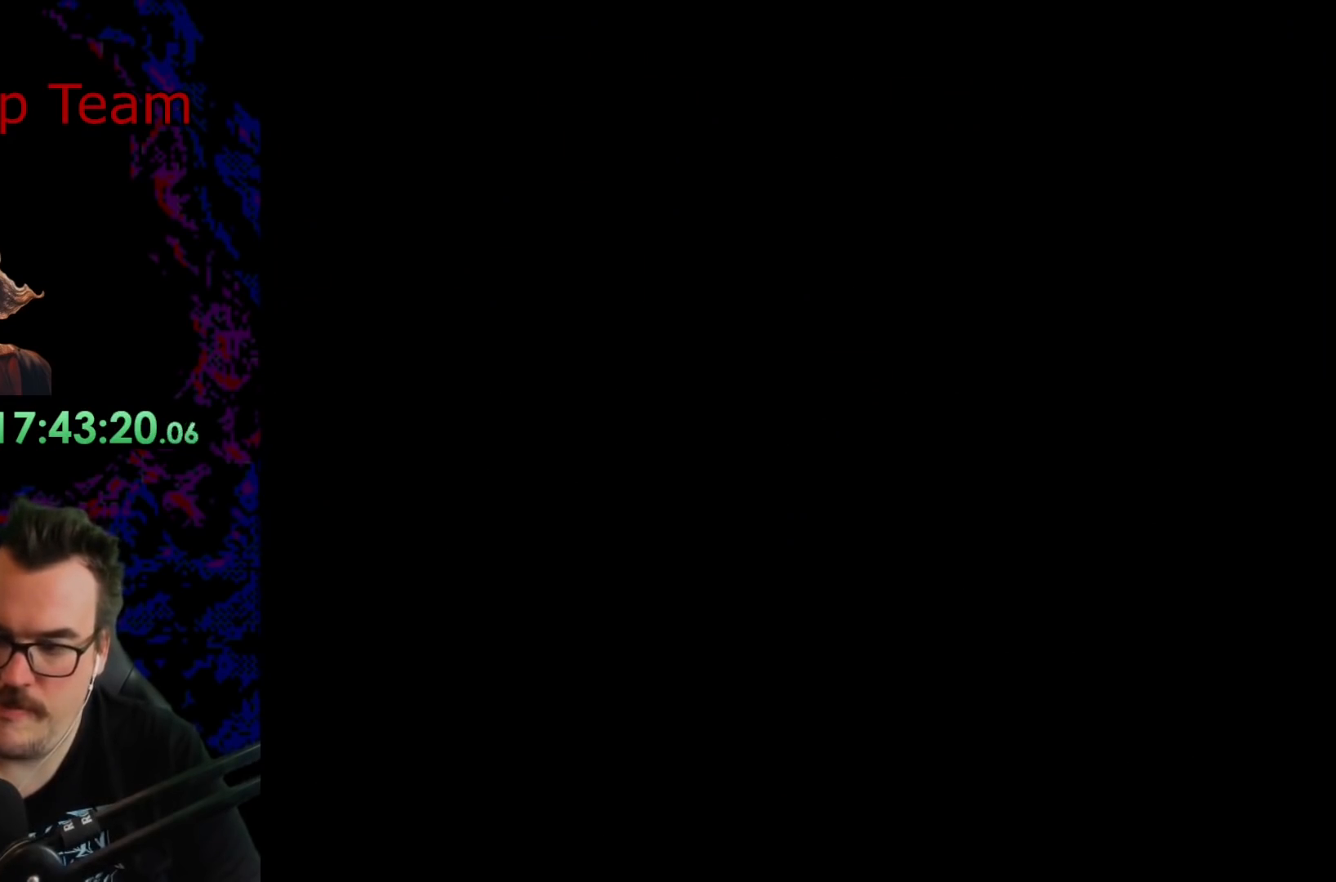
{"buttons": ["Y"], "events": []}
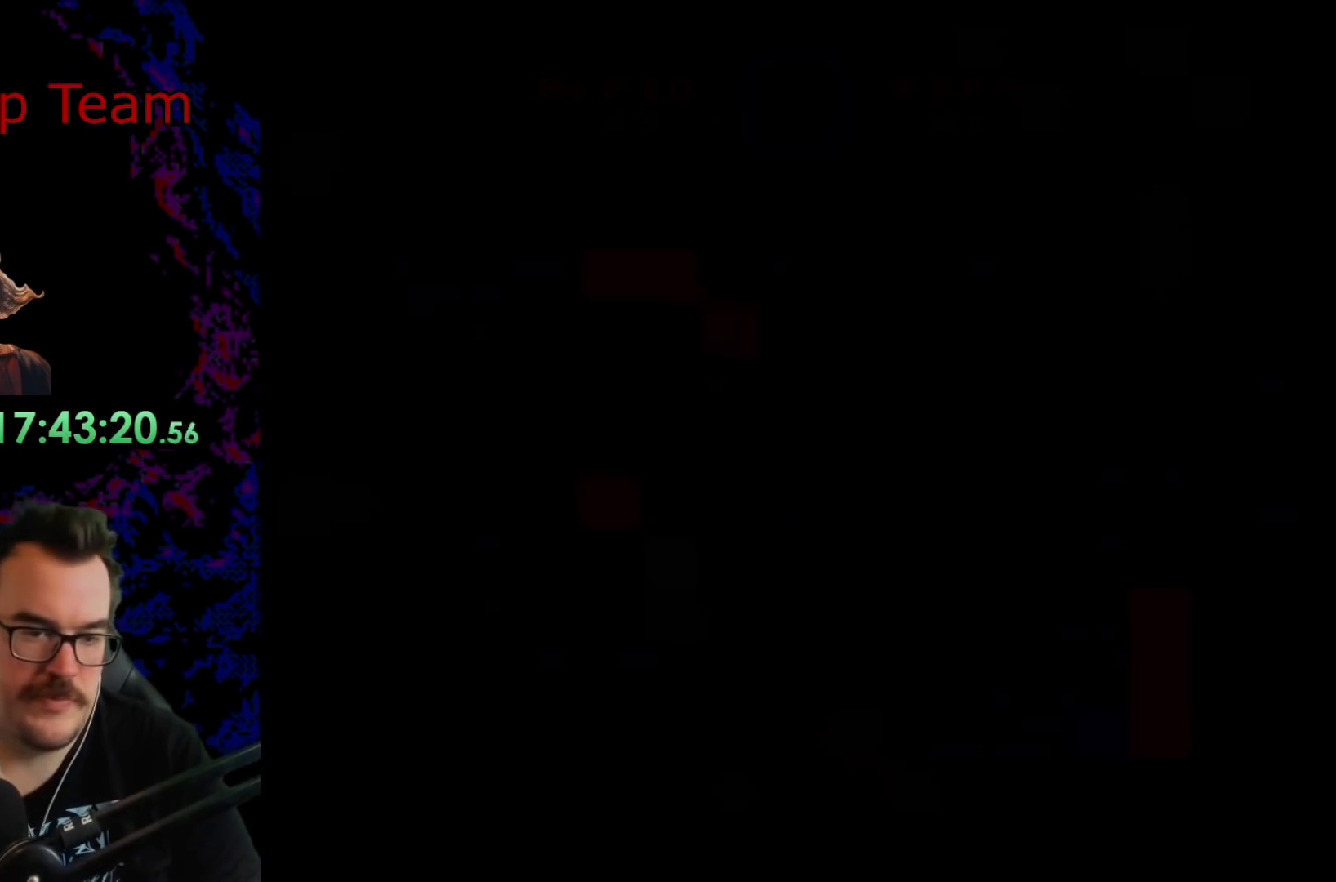
{"buttons": ["Y"], "events": []}
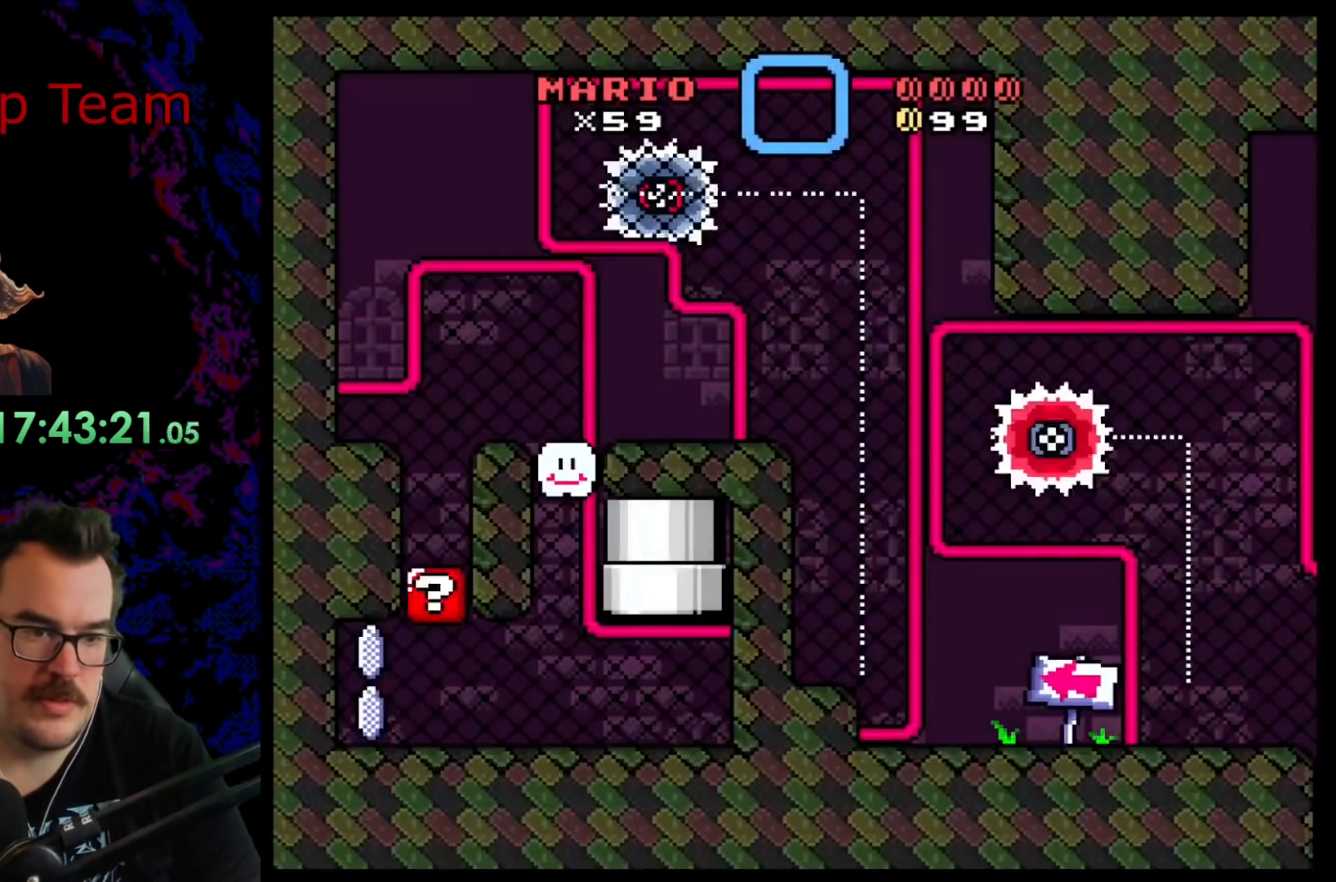
{"buttons": ["Y"], "events": []}
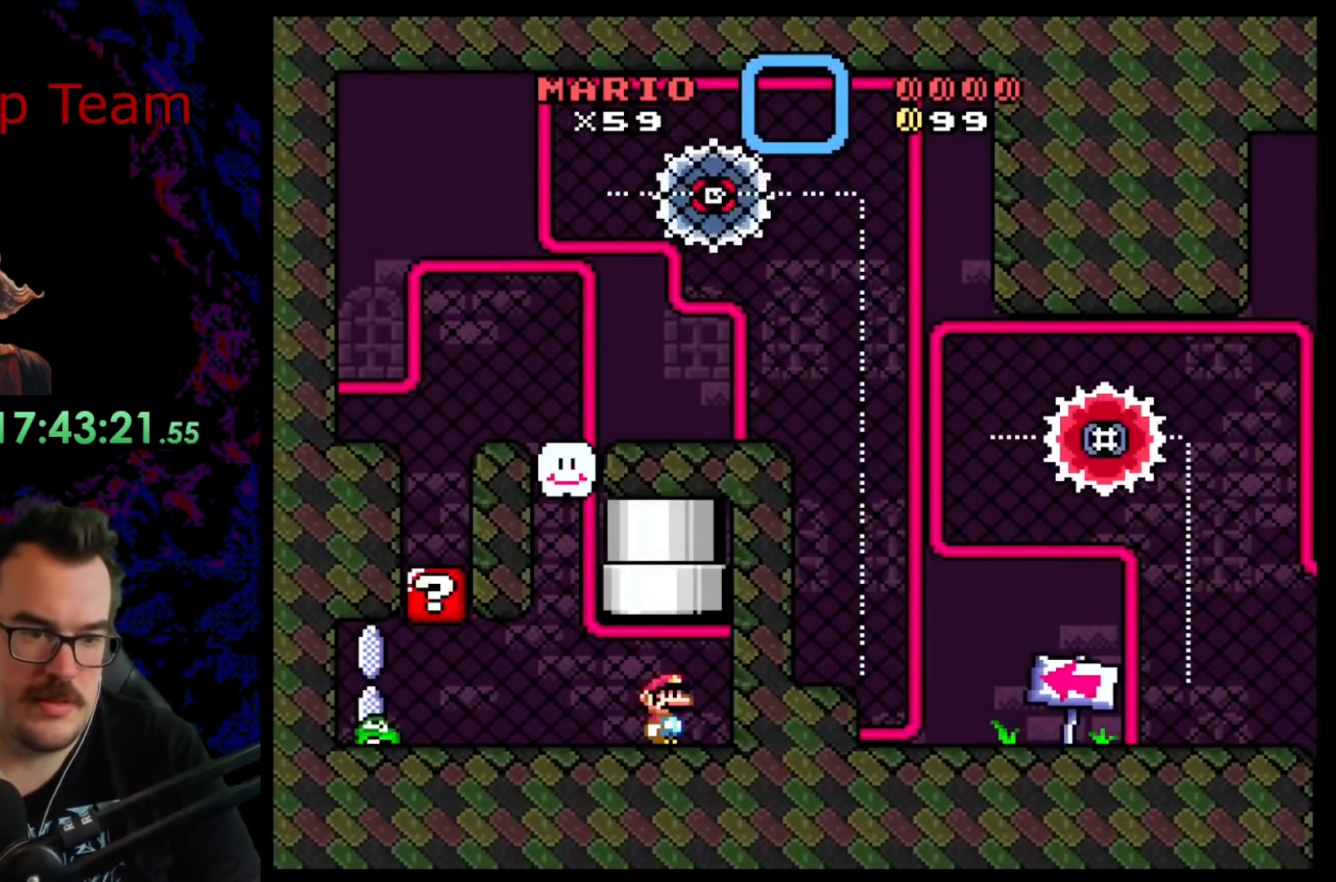
{"buttons": ["Y"], "events": []}
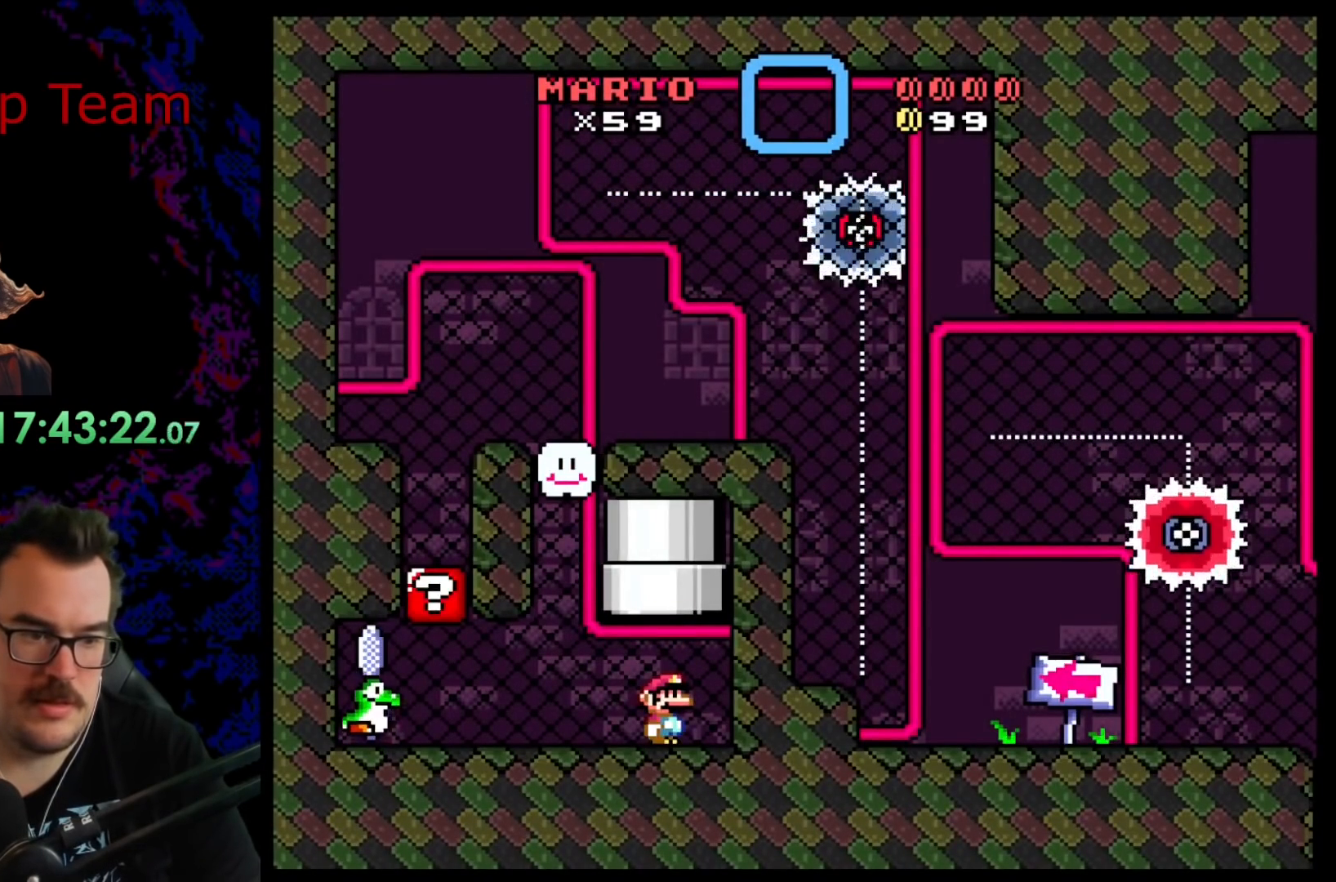
{"buttons": ["Y", "DPAD_LEFT"], "events": [[67, "DPAD_LEFT", "down"]]}
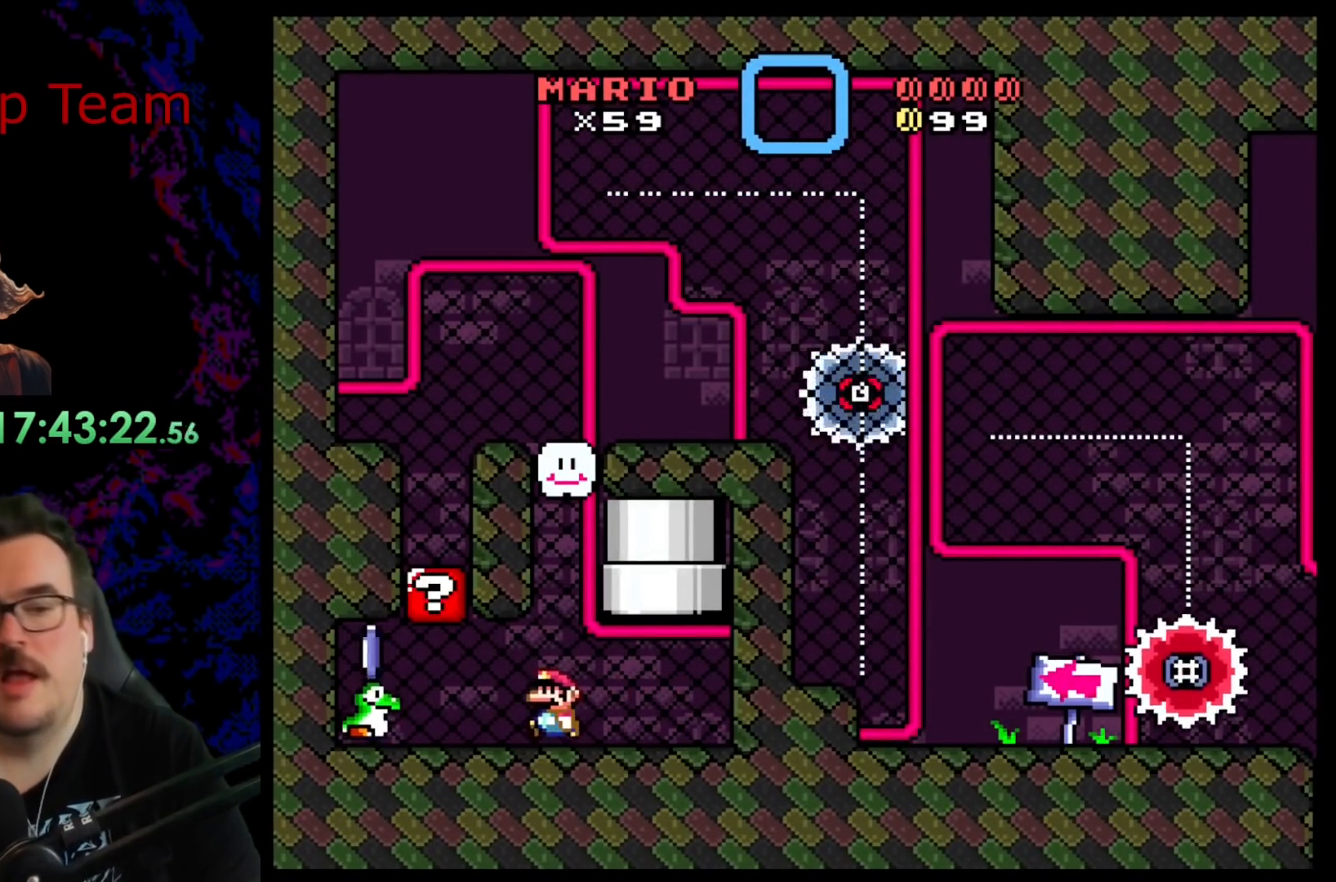
{"buttons": ["Y"], "events": [[200, "DPAD_LEFT", "up"], [283, "B", "down"], [433, "B", "up"]]}
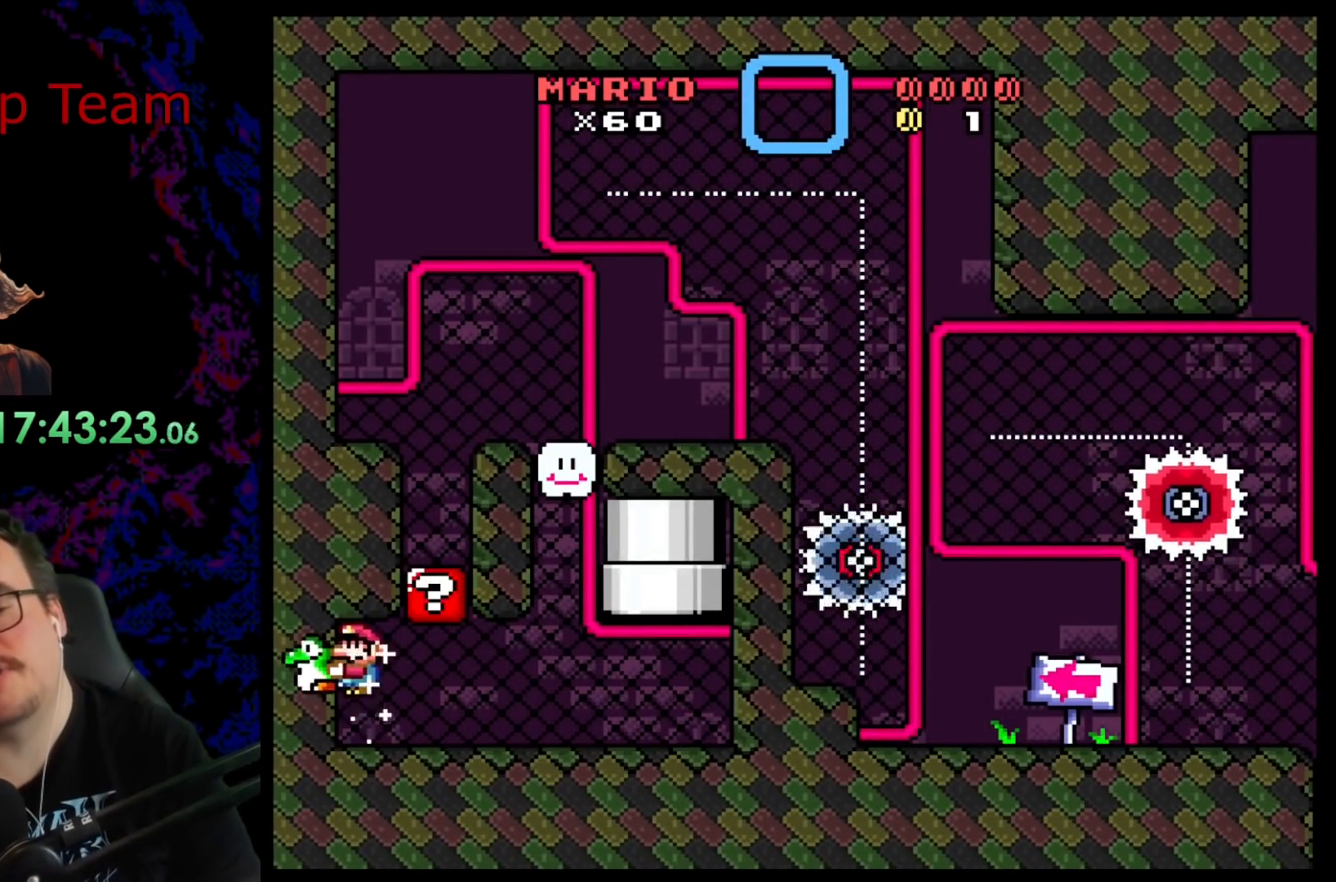
{"buttons": ["Y", "DPAD_RIGHT"], "events": [[150, "B", "down"], [150, "DPAD_RIGHT", "down"], [317, "B", "up"]]}
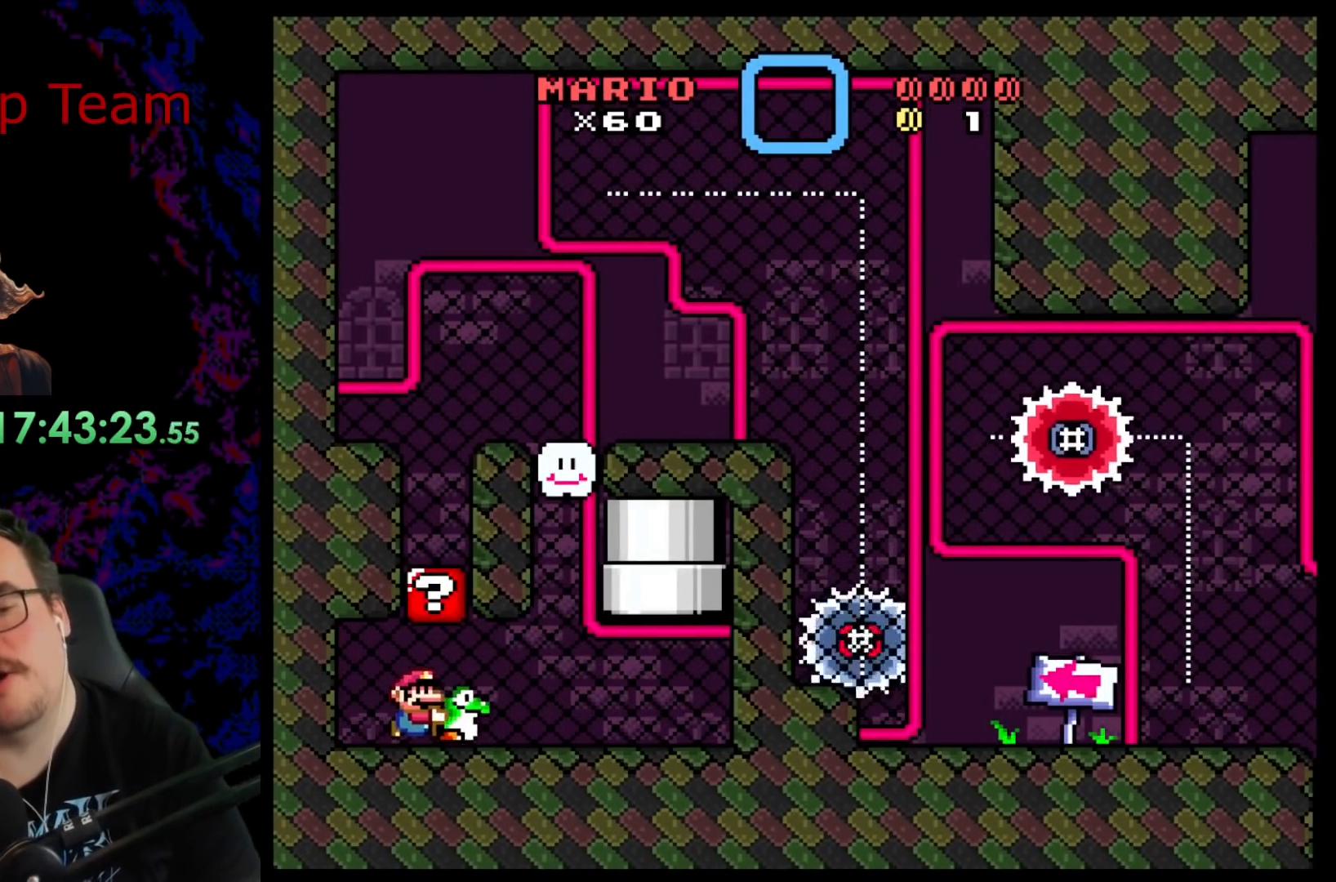
{"buttons": ["B", "Y", "DPAD_UP", "DPAD_LEFT"], "events": [[300, "DPAD_RIGHT", "up"], [383, "DPAD_LEFT", "down"], [433, "DPAD_UP", "down"], [467, "B", "down"]]}
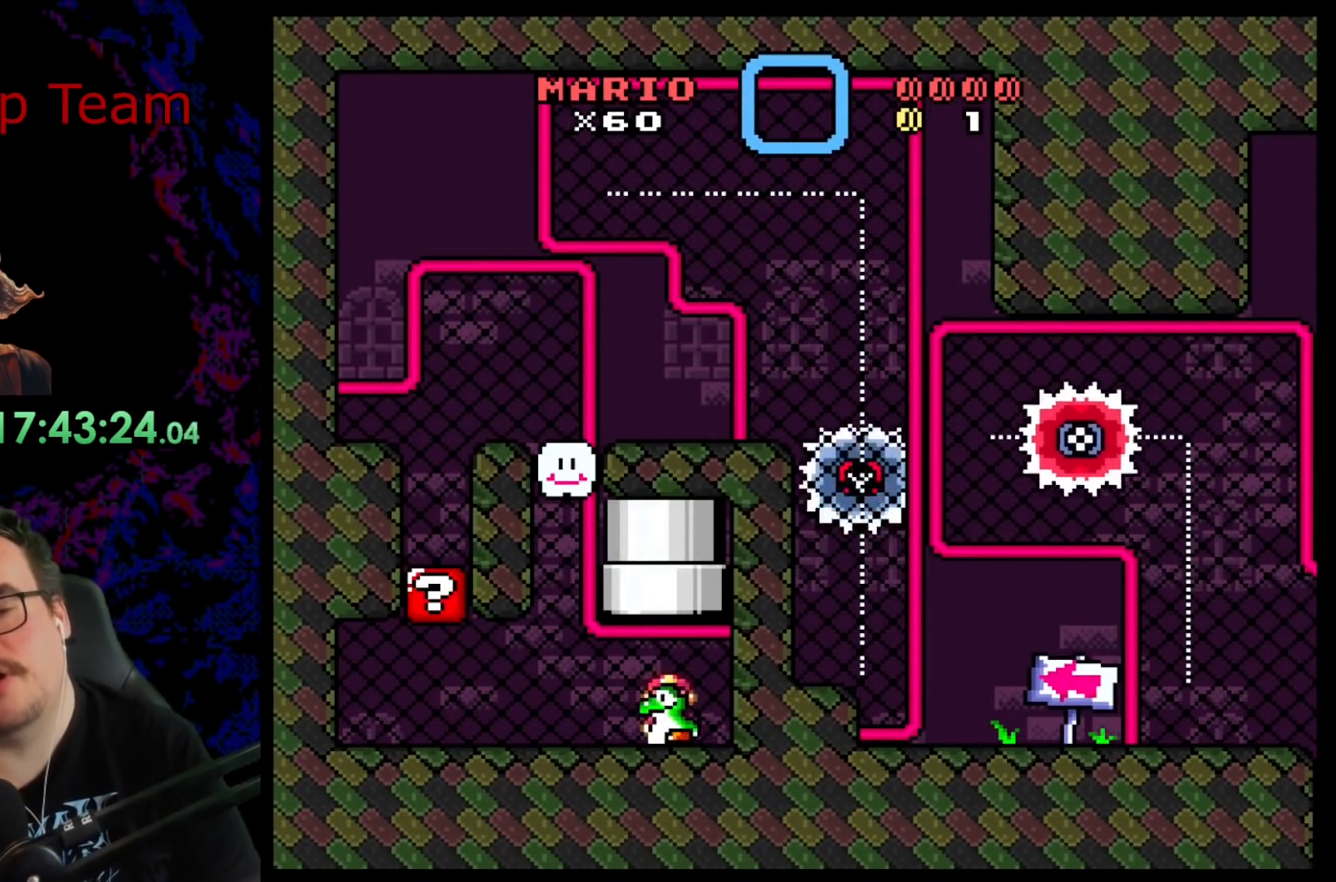
{"buttons": ["B", "Y"], "events": [[33, "DPAD_LEFT", "up"], [250, "DPAD_UP", "up"]]}
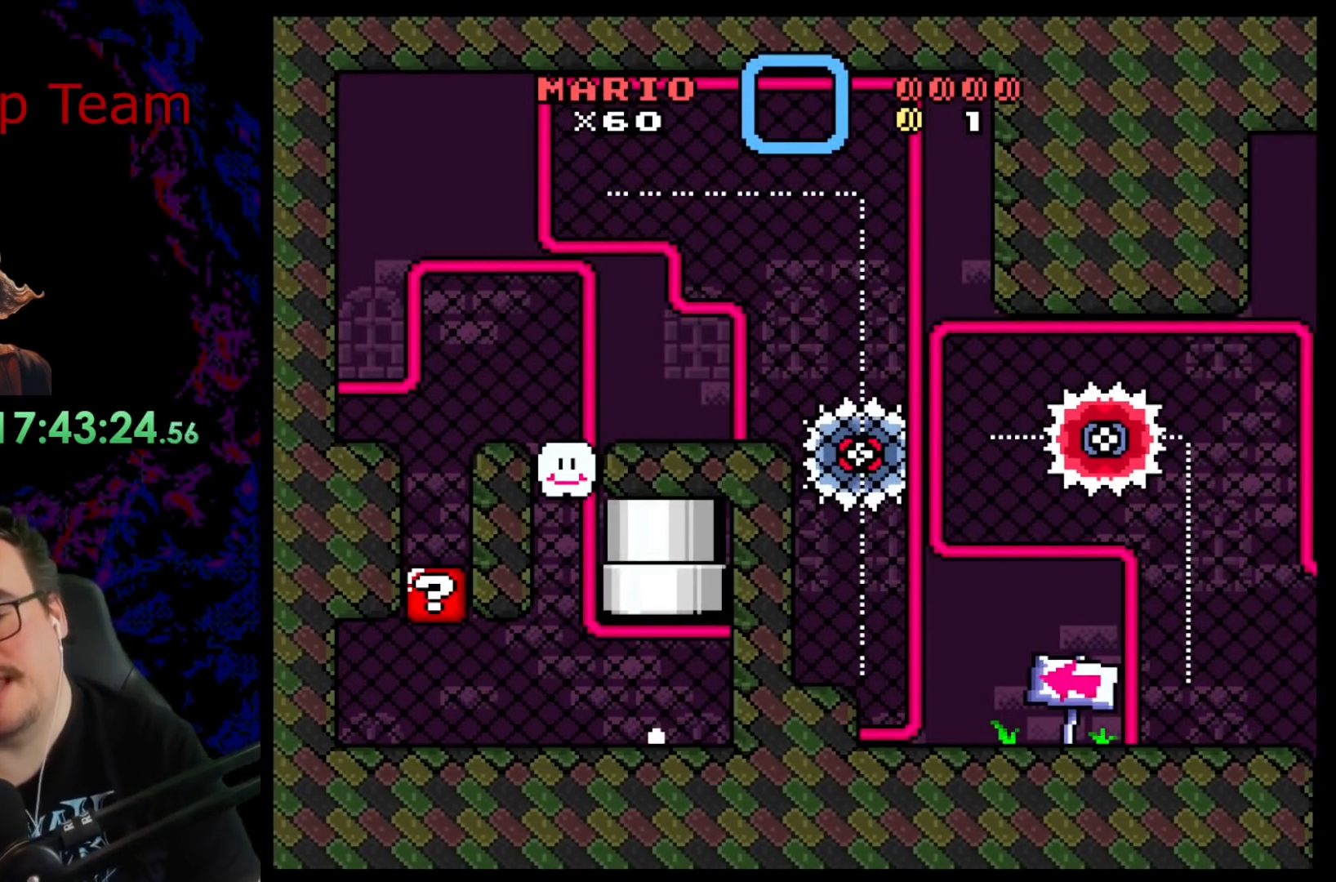
{"buttons": ["B", "Y"], "events": []}
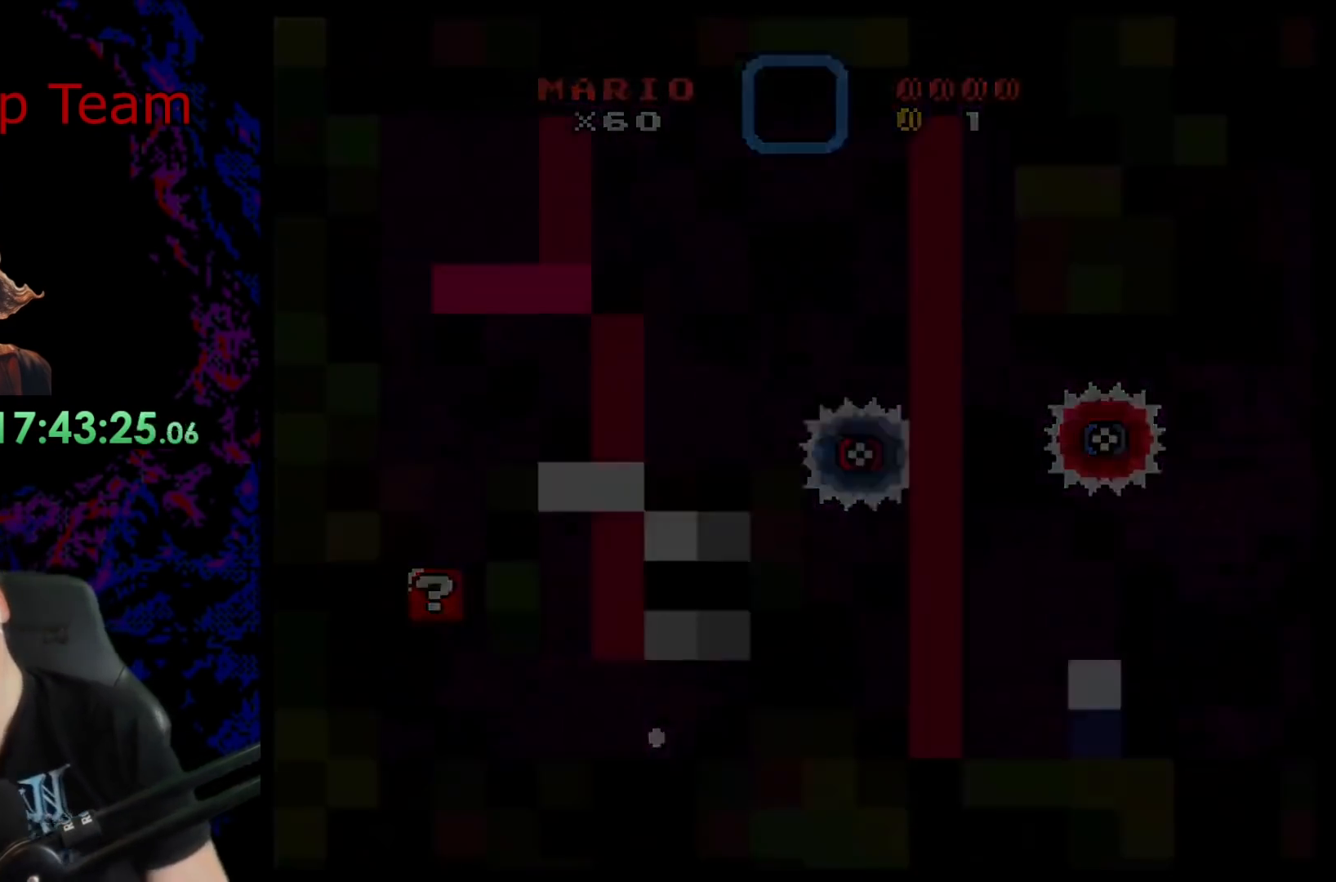
{"buttons": ["B", "Y"], "events": []}
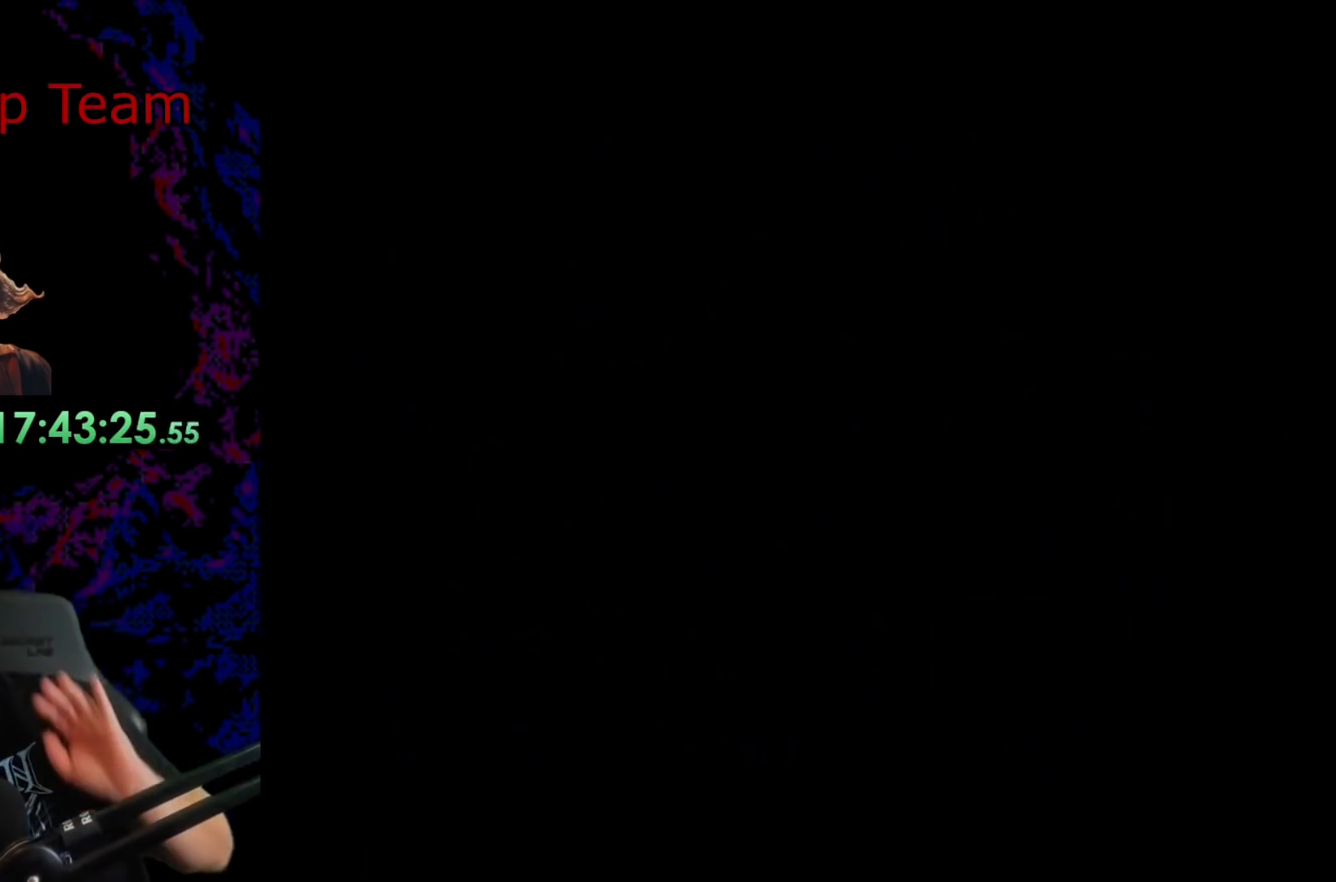
{"buttons": ["B", "Y"], "events": []}
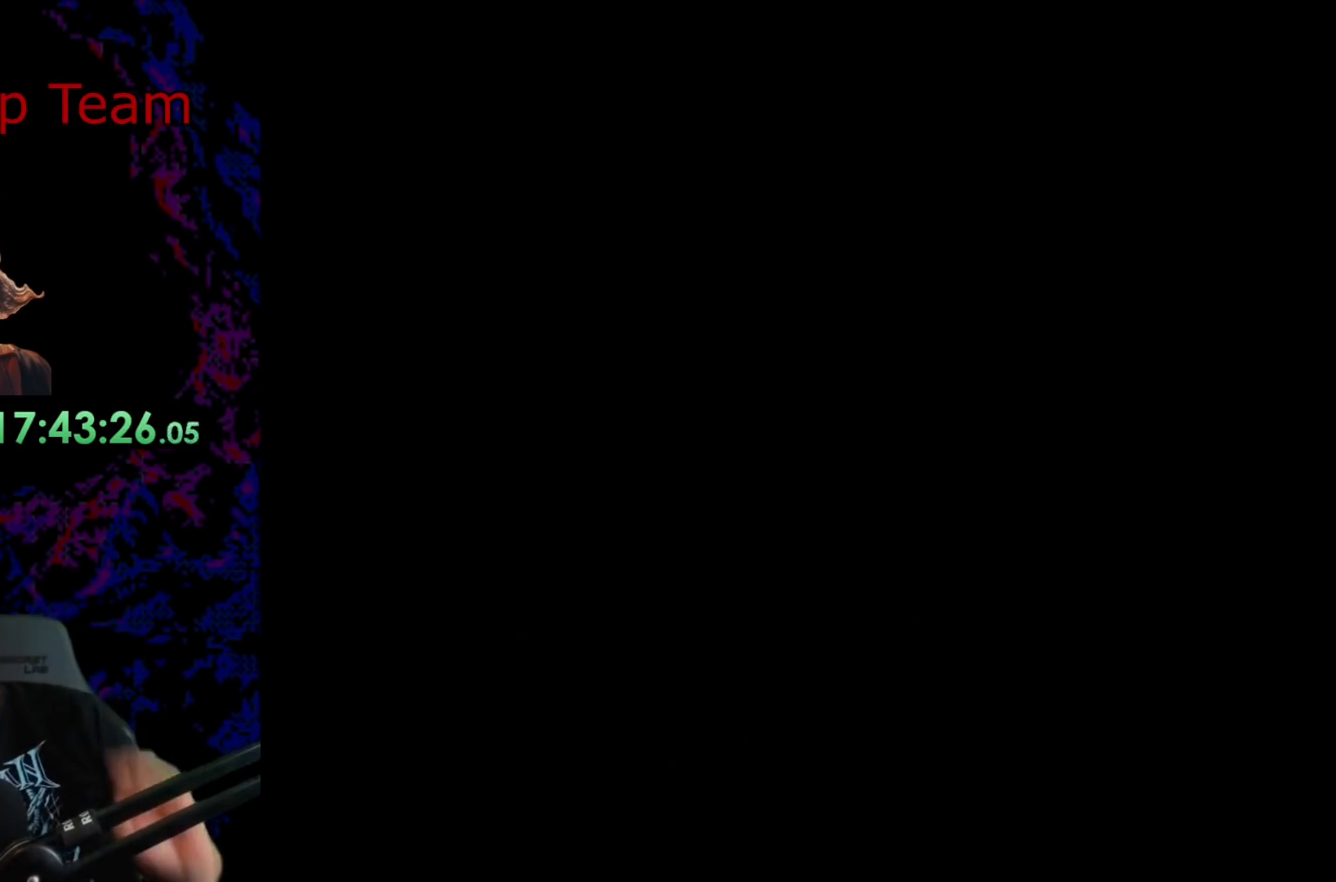
{"buttons": ["B", "Y"], "events": []}
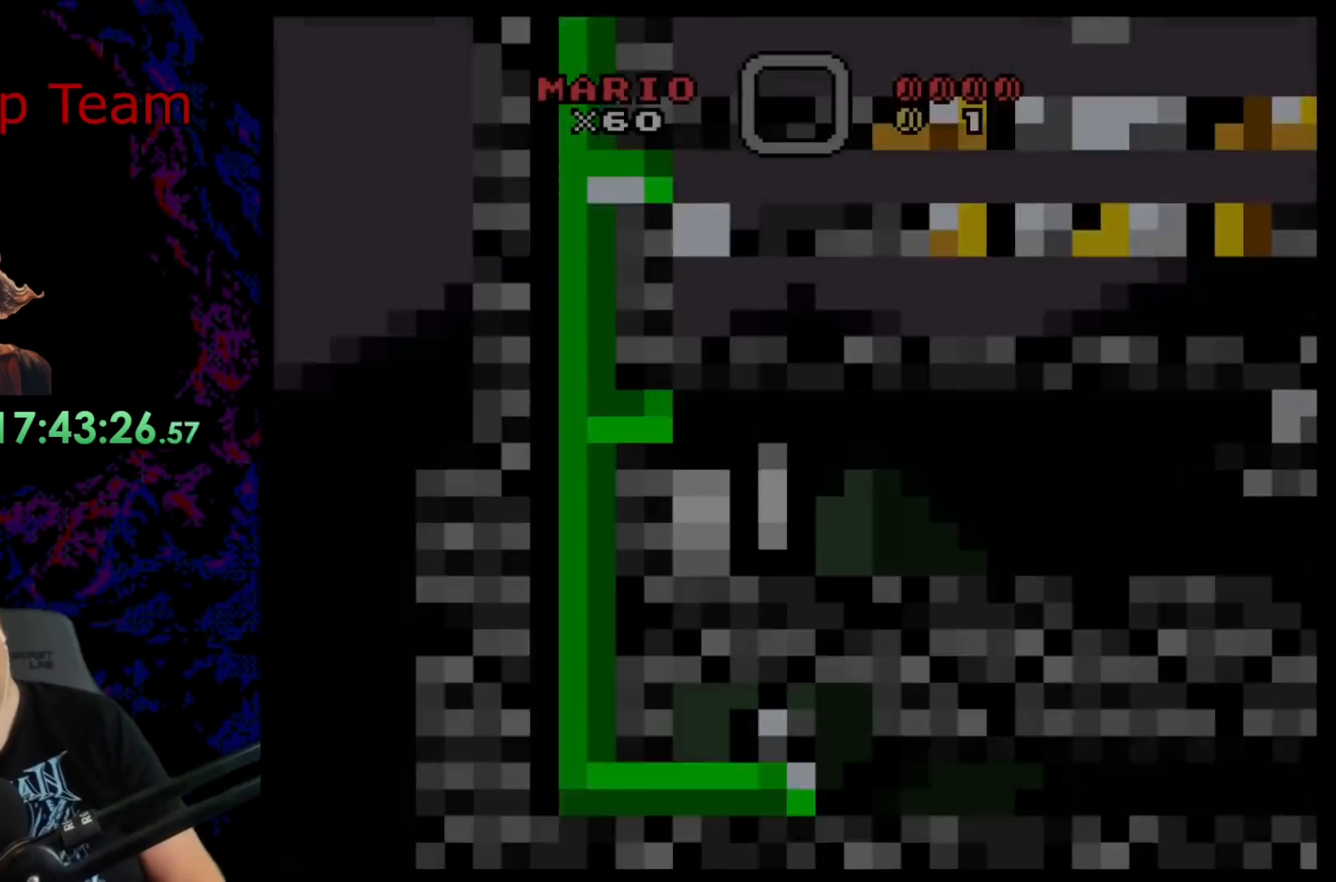
{"buttons": ["B", "Y"], "events": []}
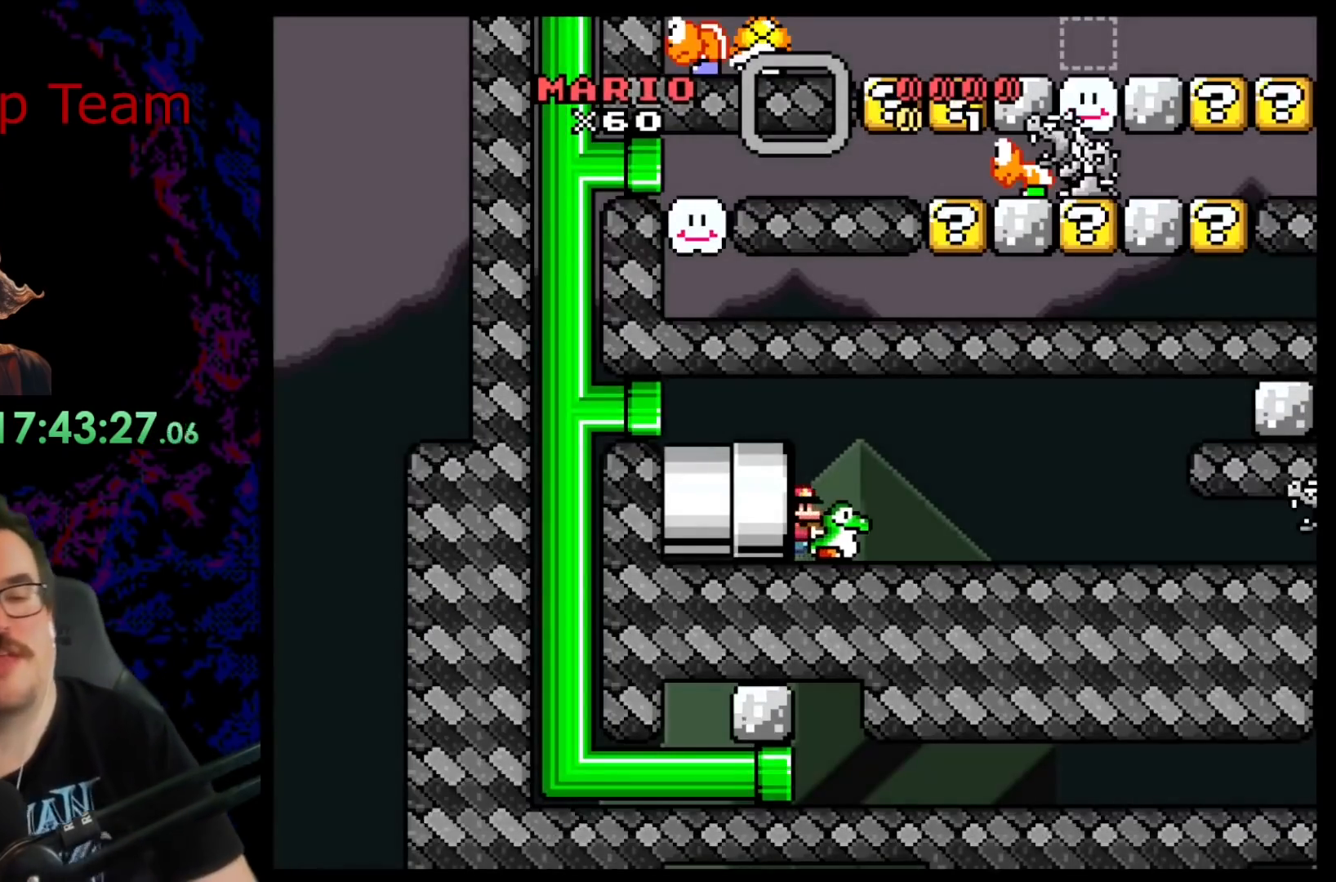
{"buttons": ["B", "Y", "DPAD_RIGHT"], "events": [[50, "DPAD_RIGHT", "down"]]}
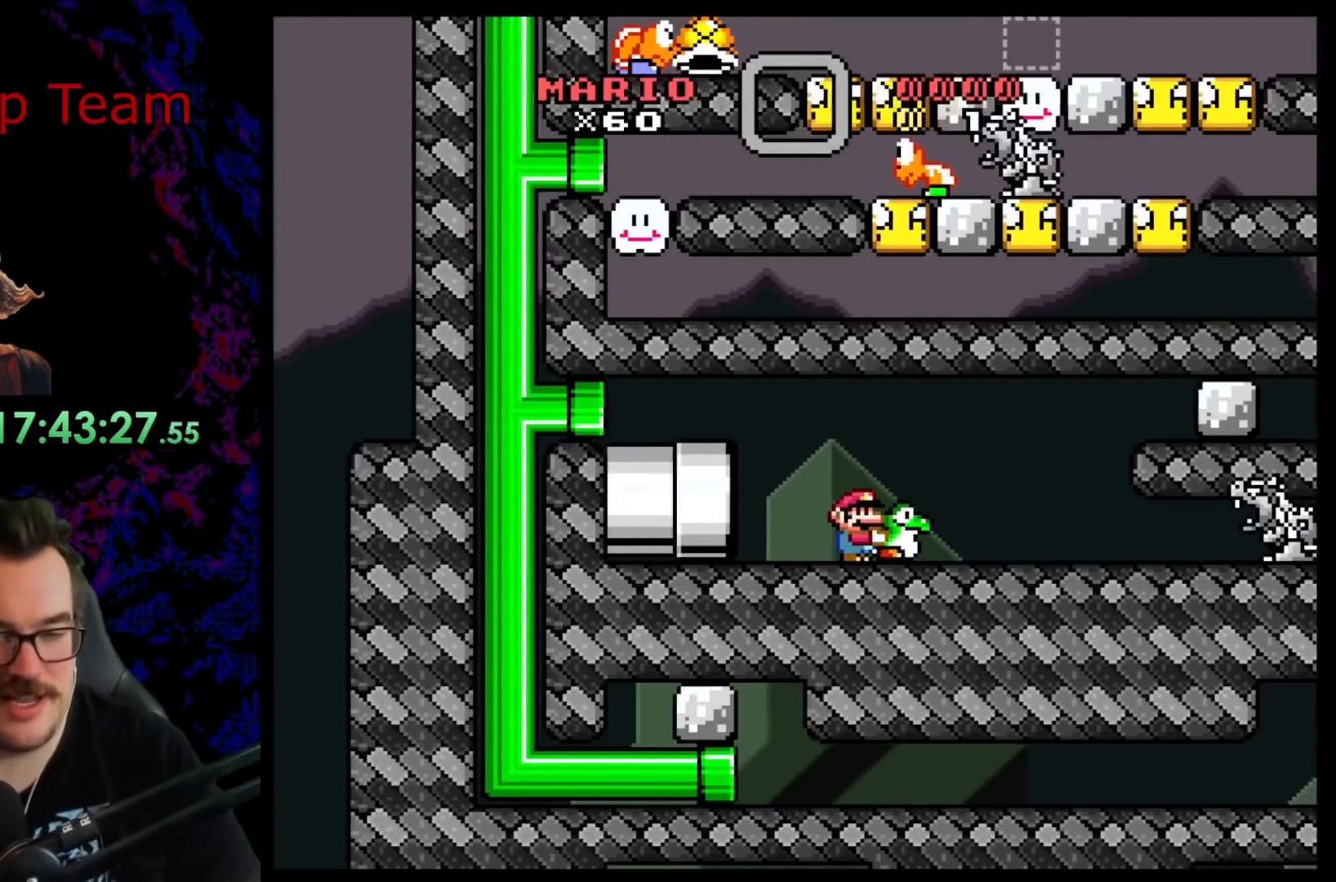
{"buttons": ["B", "Y", "DPAD_RIGHT"], "events": [[67, "DPAD_RIGHT", "up"], [283, "DPAD_RIGHT", "down"]]}
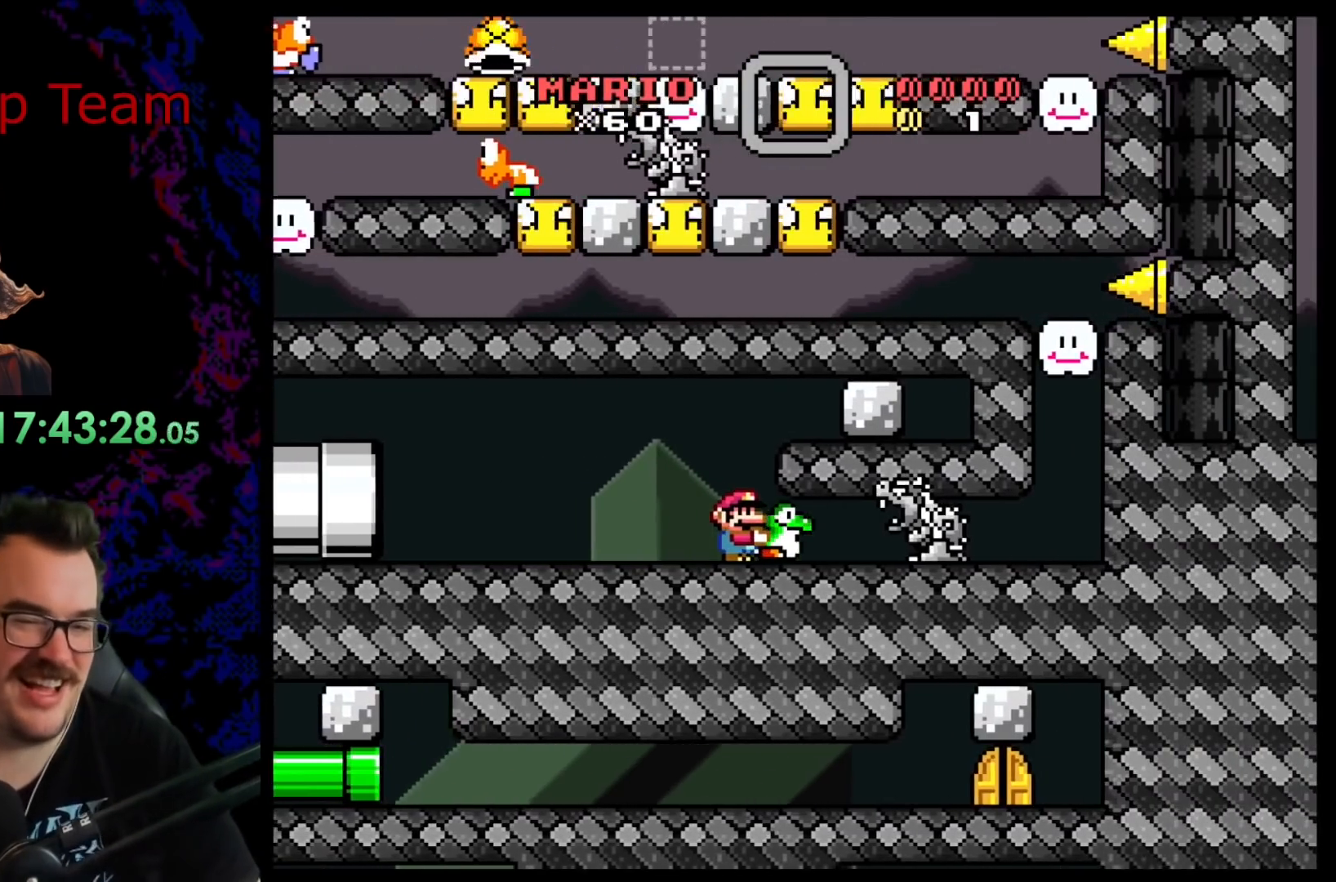
{"buttons": ["Y"], "events": [[250, "DPAD_RIGHT", "up"], [283, "B", "up"]]}
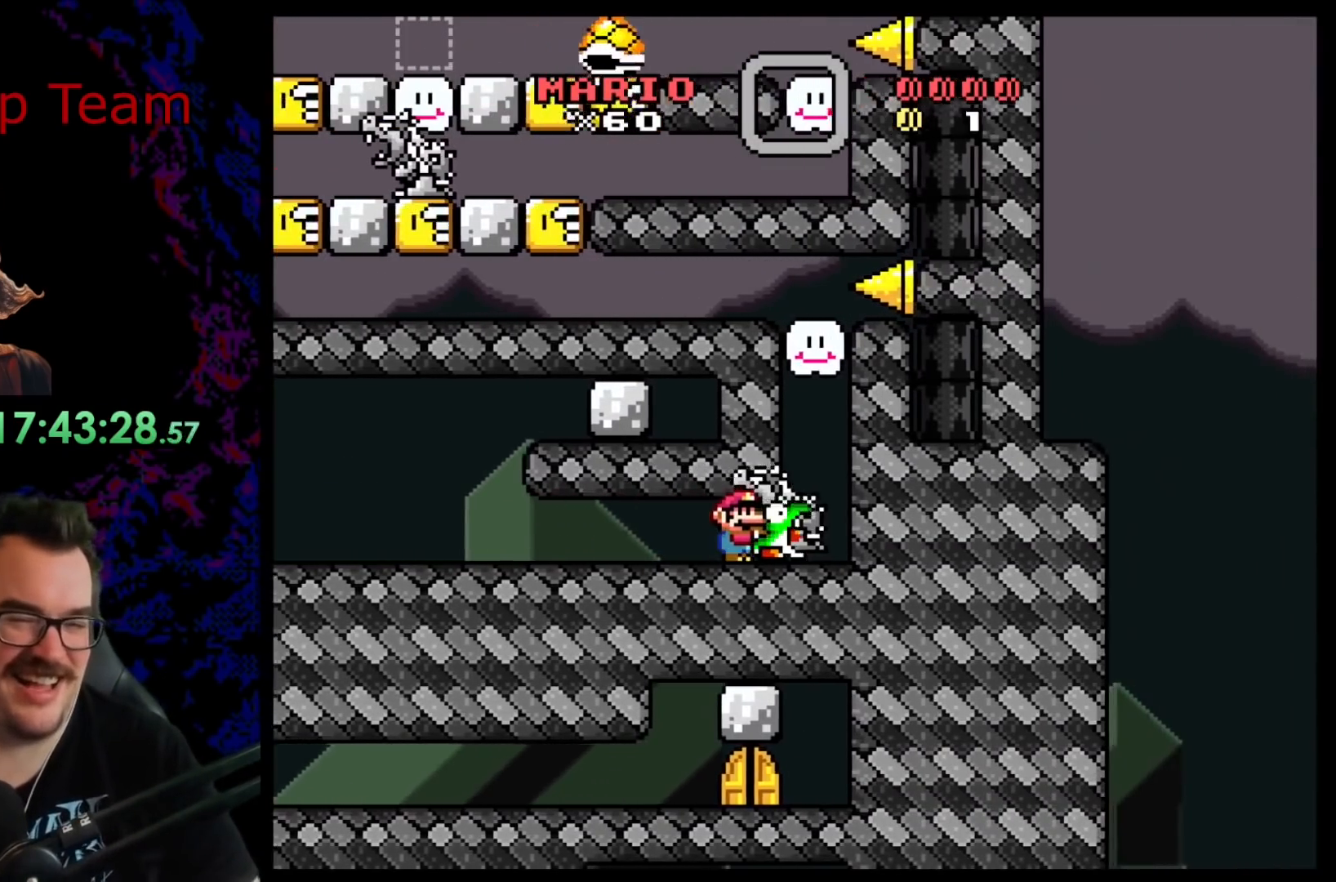
{"buttons": ["Y"], "events": [[50, "B", "down"], [83, "DPAD_LEFT", "down"], [417, "DPAD_LEFT", "up"], [483, "B", "up"]]}
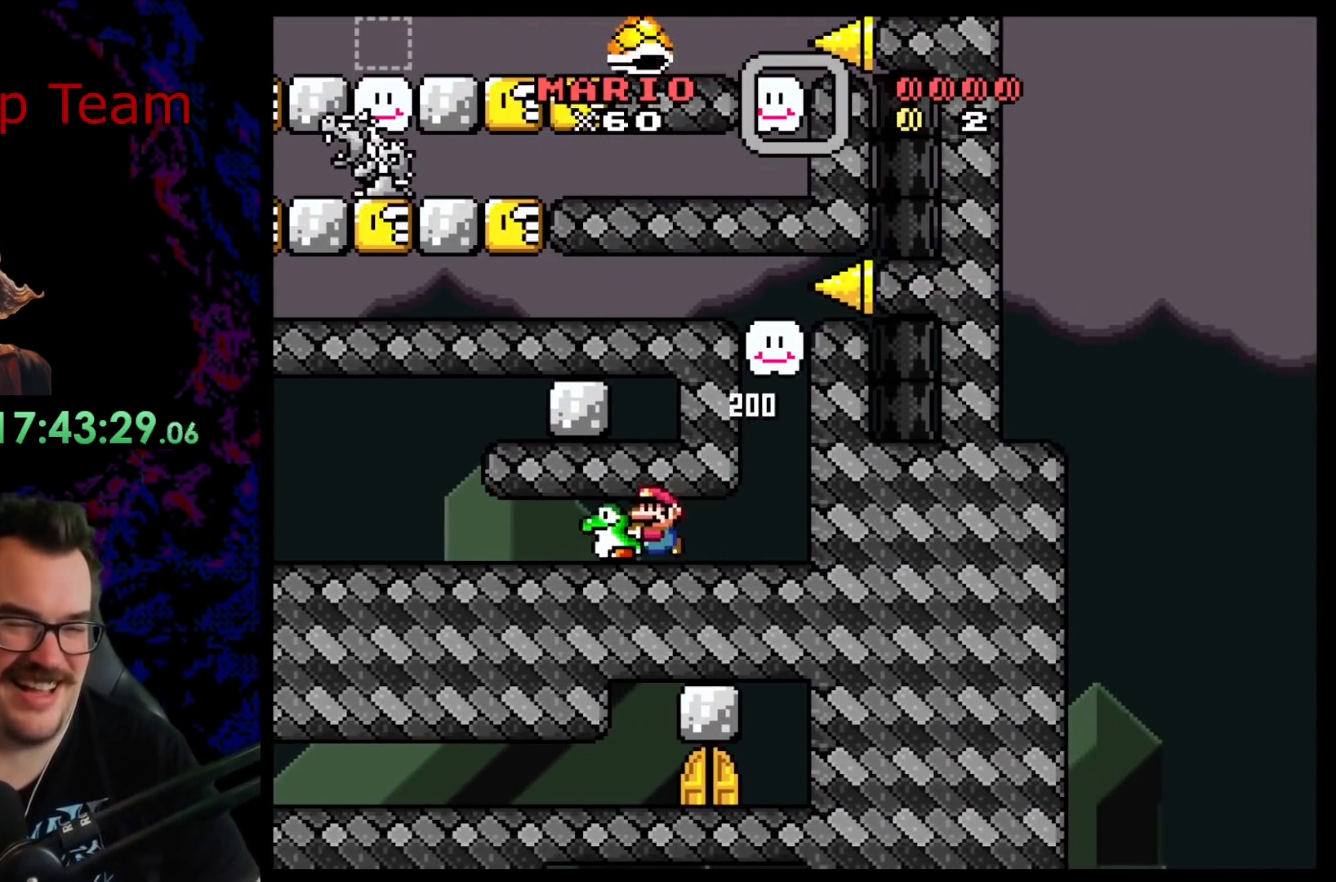
{"buttons": ["Y", "DPAD_DOWN", "DPAD_RIGHT"], "events": [[17, "DPAD_RIGHT", "down"], [500, "DPAD_DOWN", "down"]]}
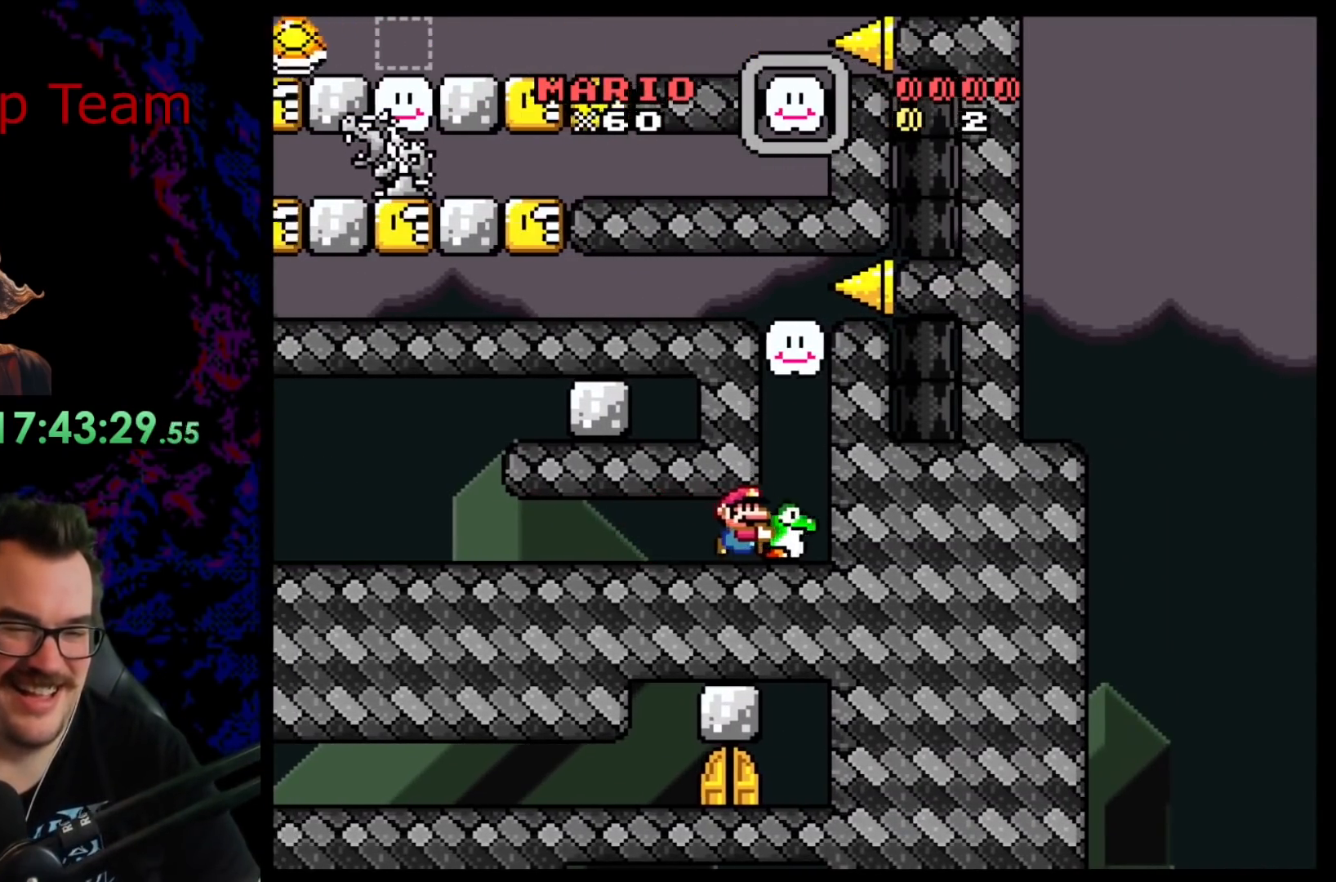
{"buttons": ["B", "Y", "DPAD_LEFT"], "events": [[17, "DPAD_DOWN", "up"], [17, "DPAD_LEFT", "down"], [17, "DPAD_RIGHT", "up"], [33, "B", "down"]]}
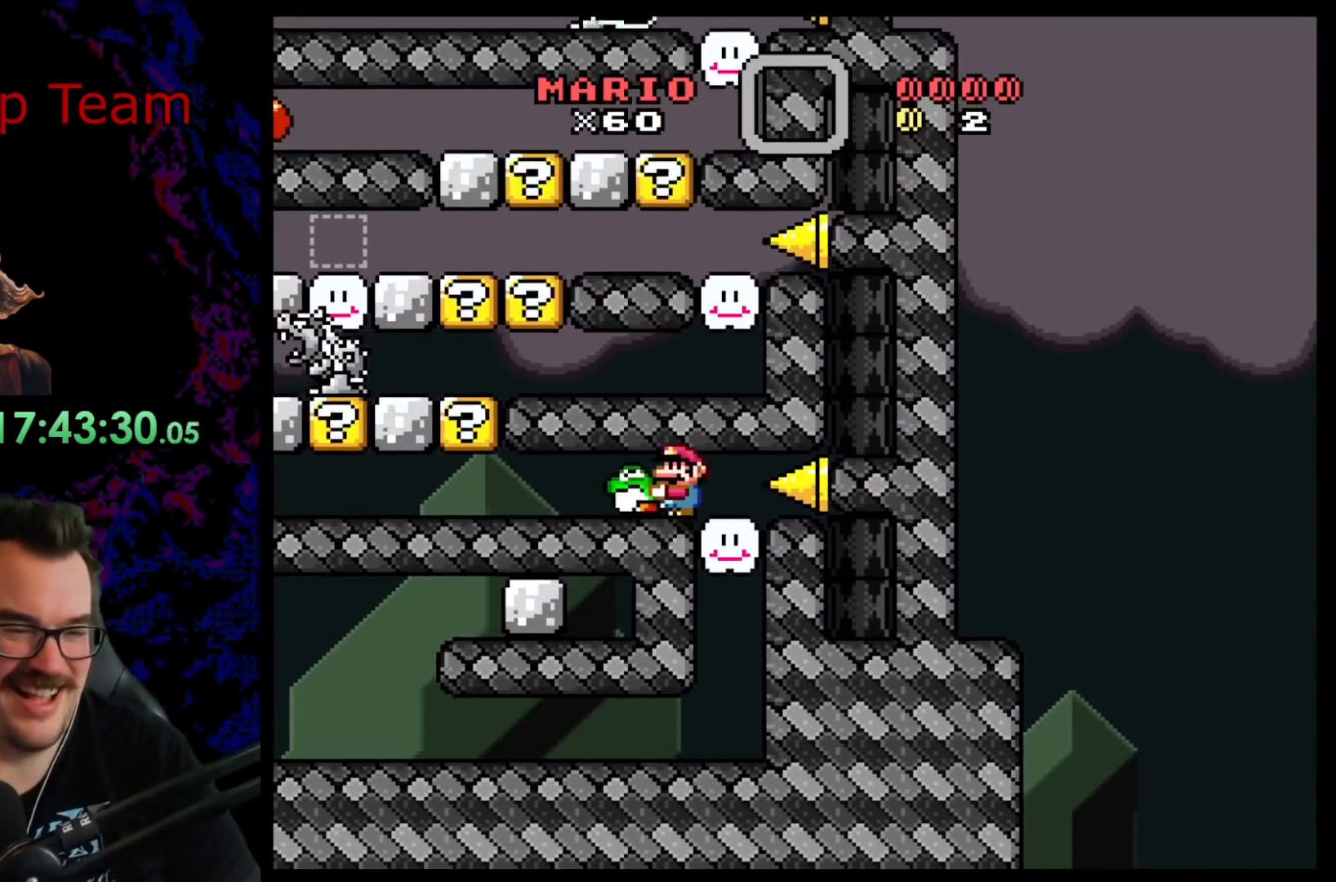
{"buttons": ["B", "Y", "DPAD_LEFT"], "events": []}
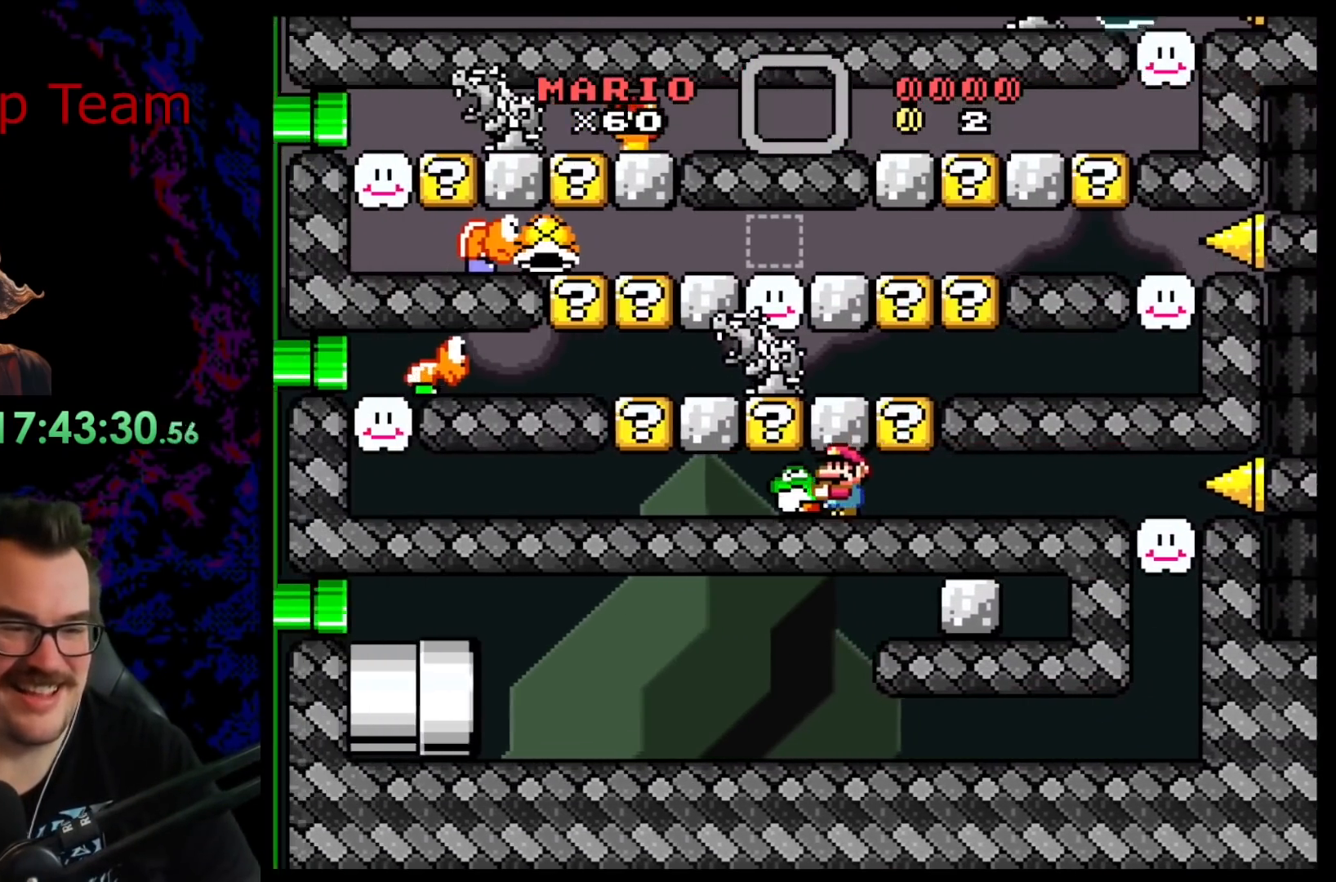
{"buttons": ["Y"], "events": [[217, "DPAD_LEFT", "up"], [250, "DPAD_RIGHT", "down"], [300, "B", "up"], [333, "DPAD_RIGHT", "up"]]}